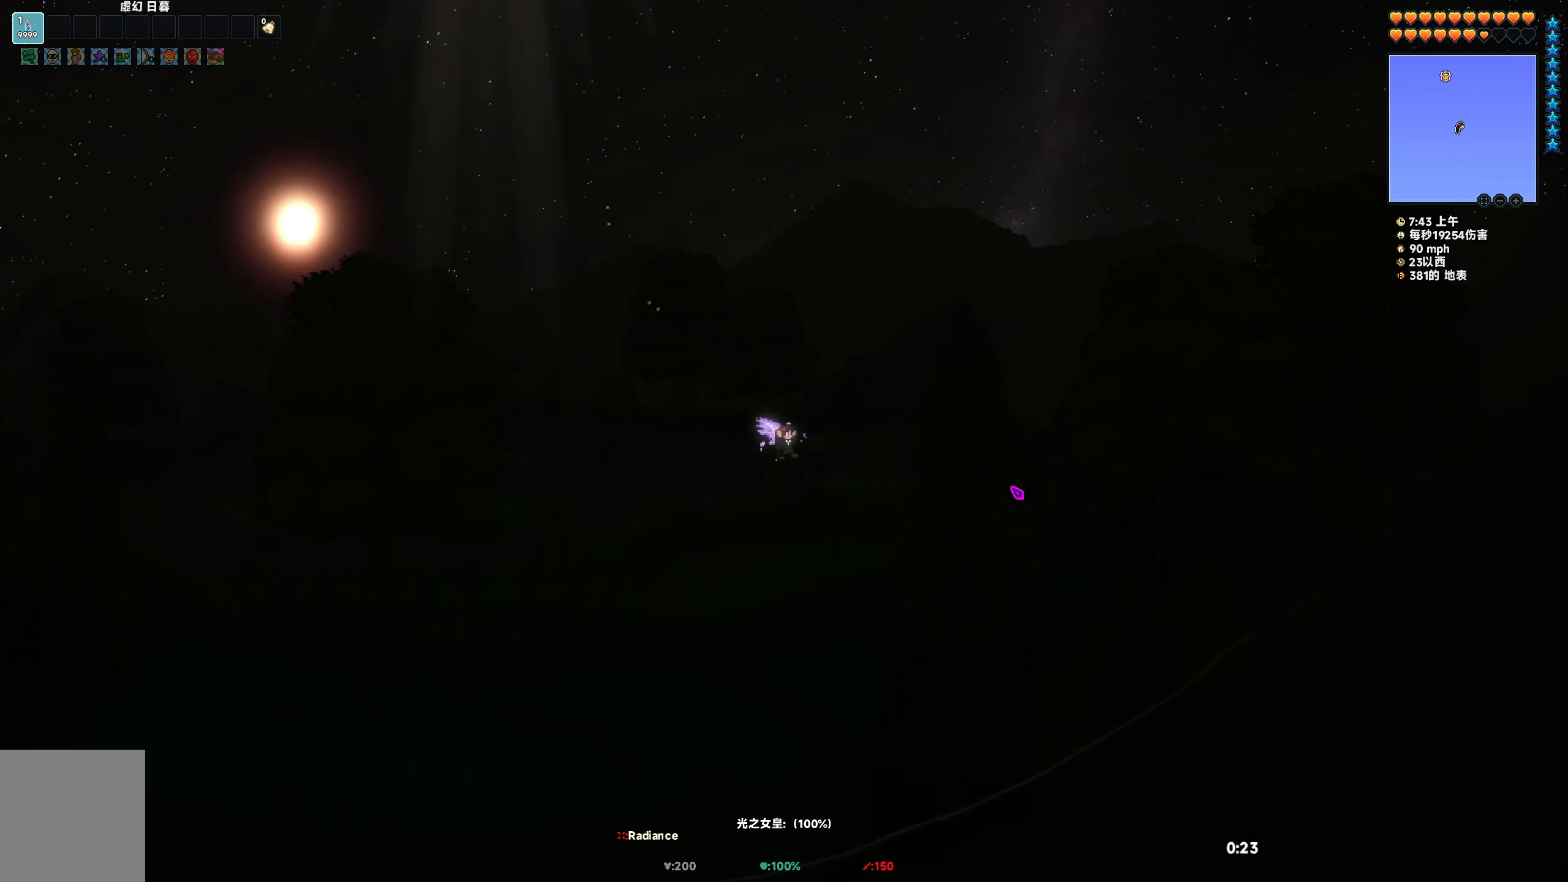
Gameplay with keyboard; each line is a JSON object with the keys held at the frame after it. "events" lists presses ("down") and releases ("up") of "a", "d", "s", "space" and "w" between this image and that frame as [ms after this image, input, new state], when the widget could be followed in between. No other keys are recorded. Mouse input is not recorded.
{"keys": [], "events": []}
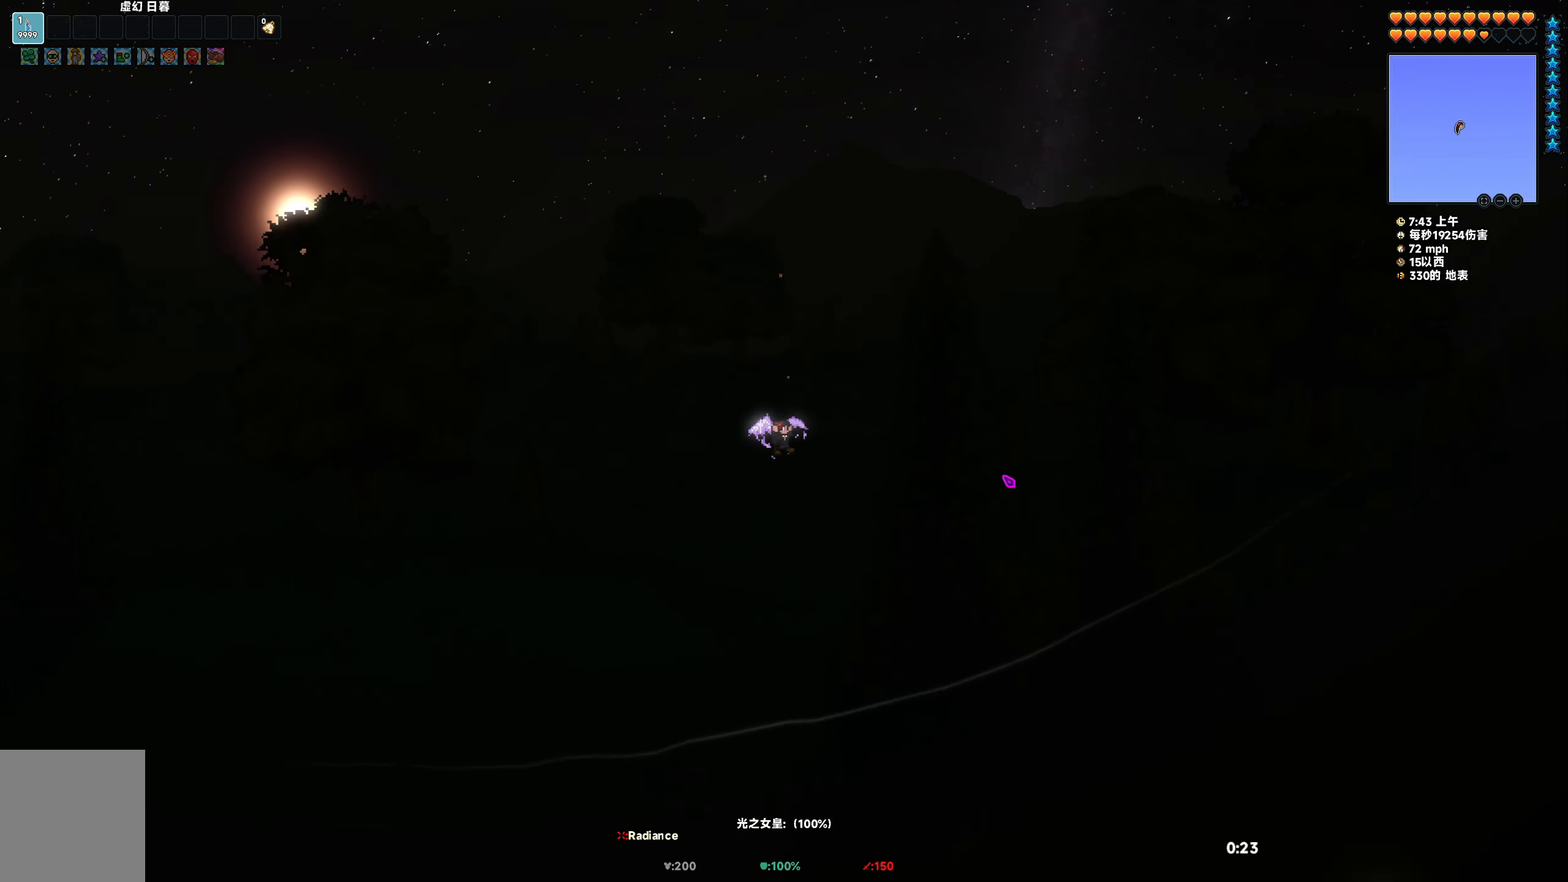
{"keys": [], "events": [[150, "space", "down"], [267, "space", "up"], [400, "space", "down"], [500, "space", "up"]]}
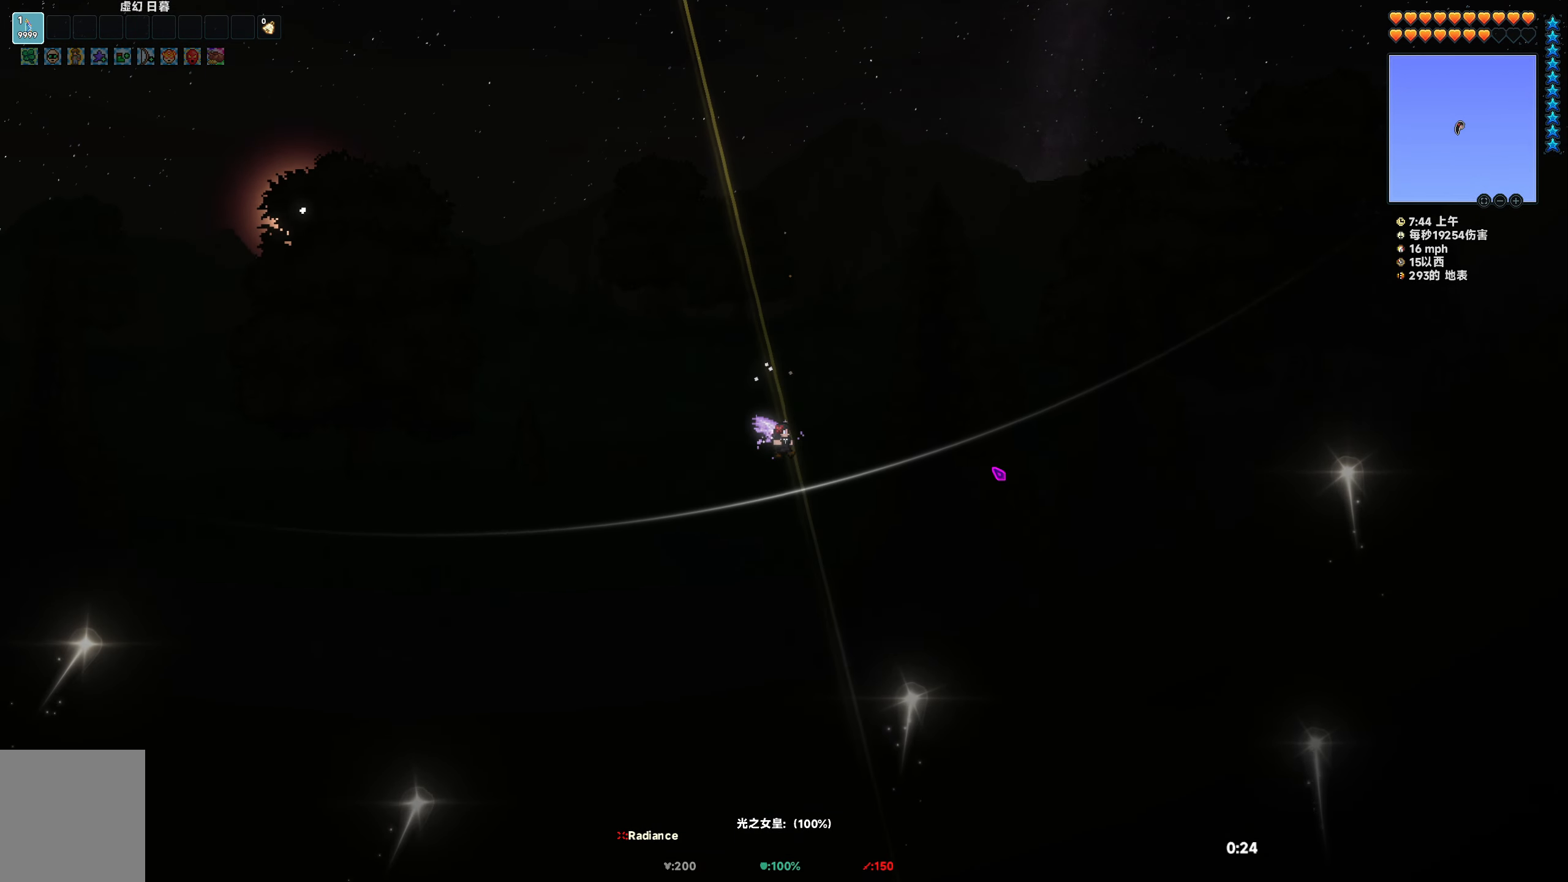
{"keys": [], "events": [[150, "space", "down"], [250, "space", "up"], [383, "space", "down"], [483, "space", "up"]]}
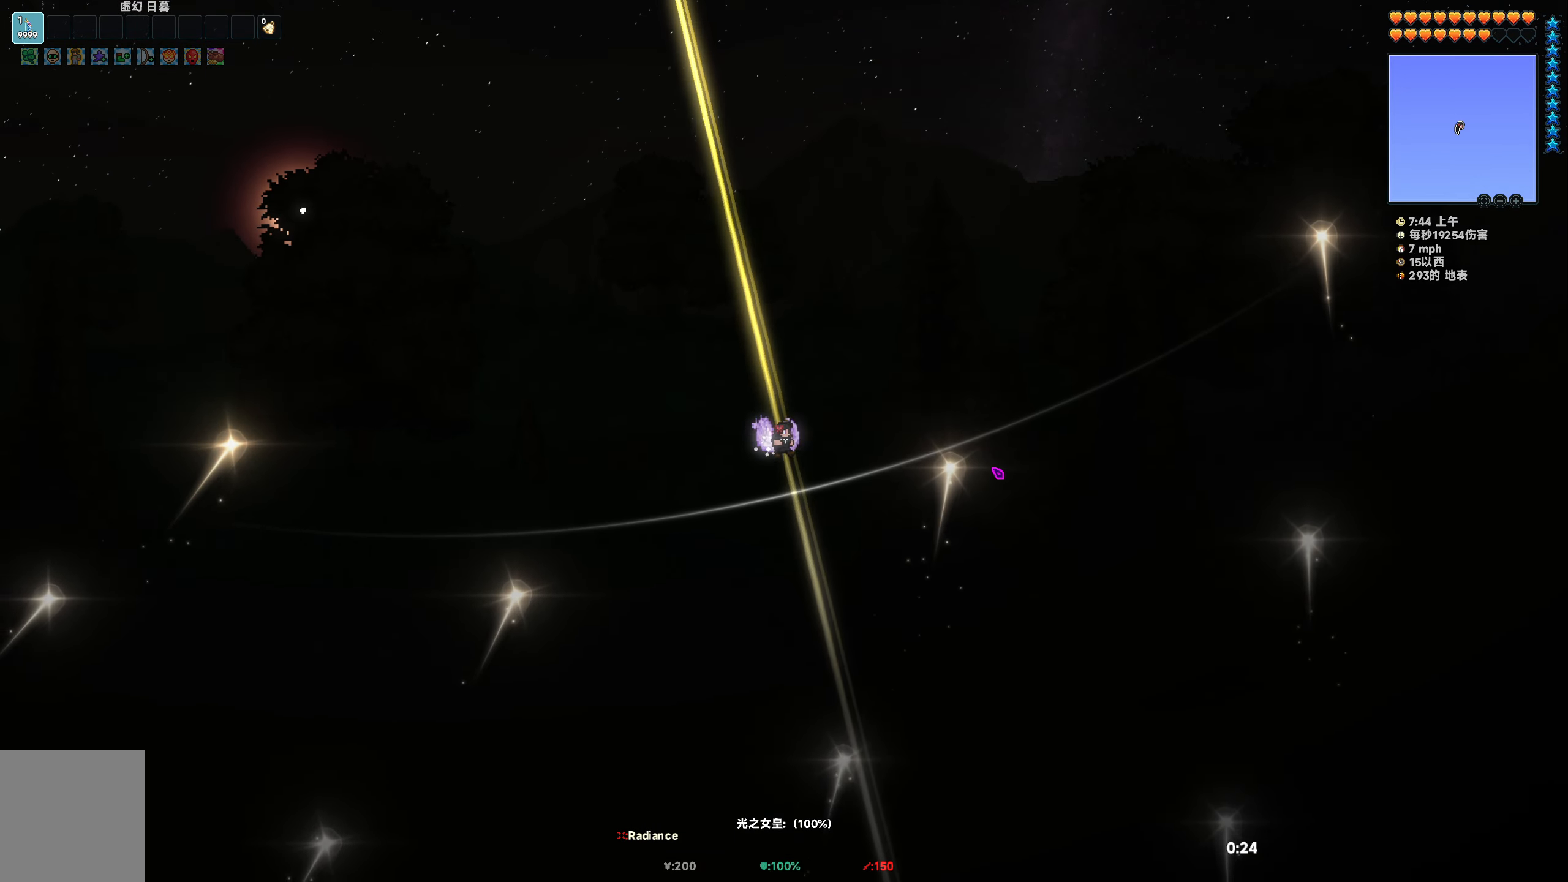
{"keys": [], "events": [[267, "a", "down"], [367, "space", "down"], [383, "a", "up"], [483, "space", "up"]]}
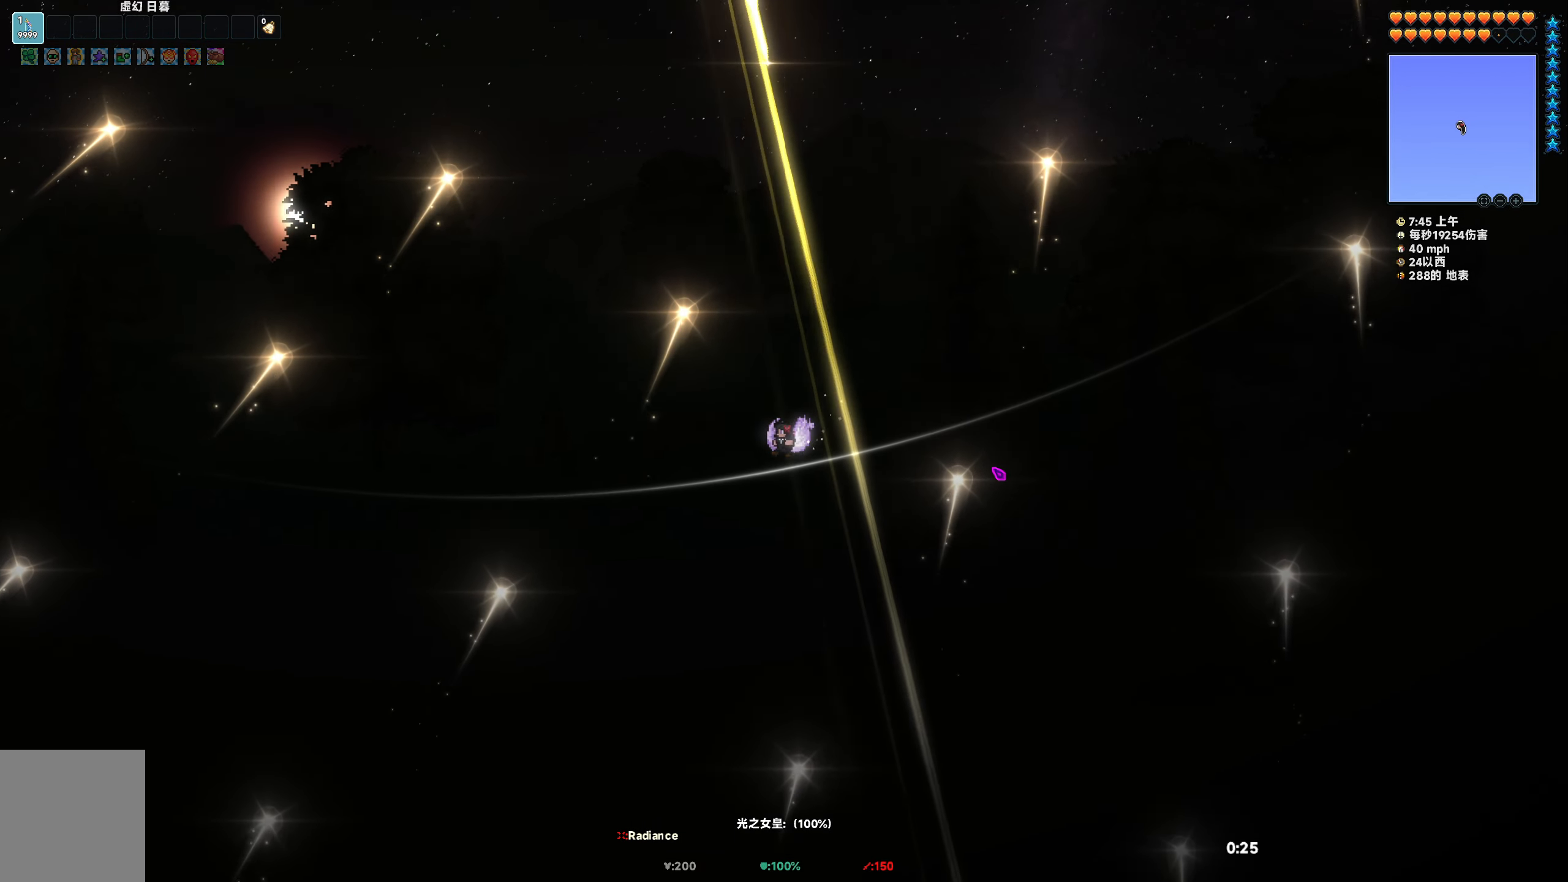
{"keys": ["a", "space"], "events": [[117, "a", "down"], [150, "space", "down"], [250, "a", "up"], [250, "space", "up"], [433, "space", "down"], [500, "a", "down"]]}
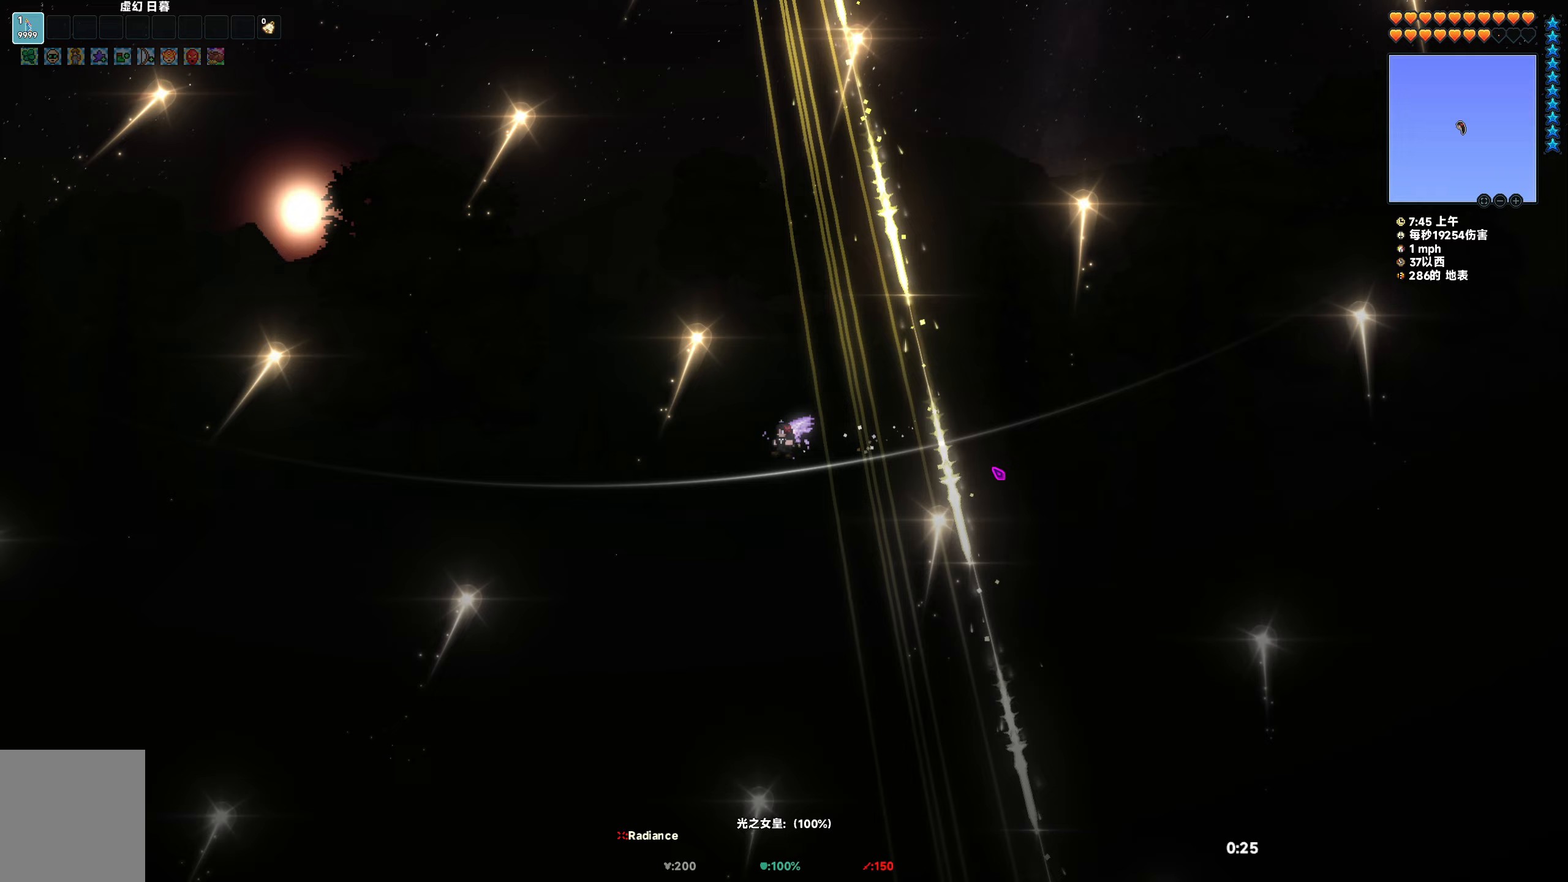
{"keys": [], "events": [[33, "space", "up"], [117, "a", "up"], [267, "a", "down"], [267, "space", "down"], [383, "a", "up"], [383, "space", "up"]]}
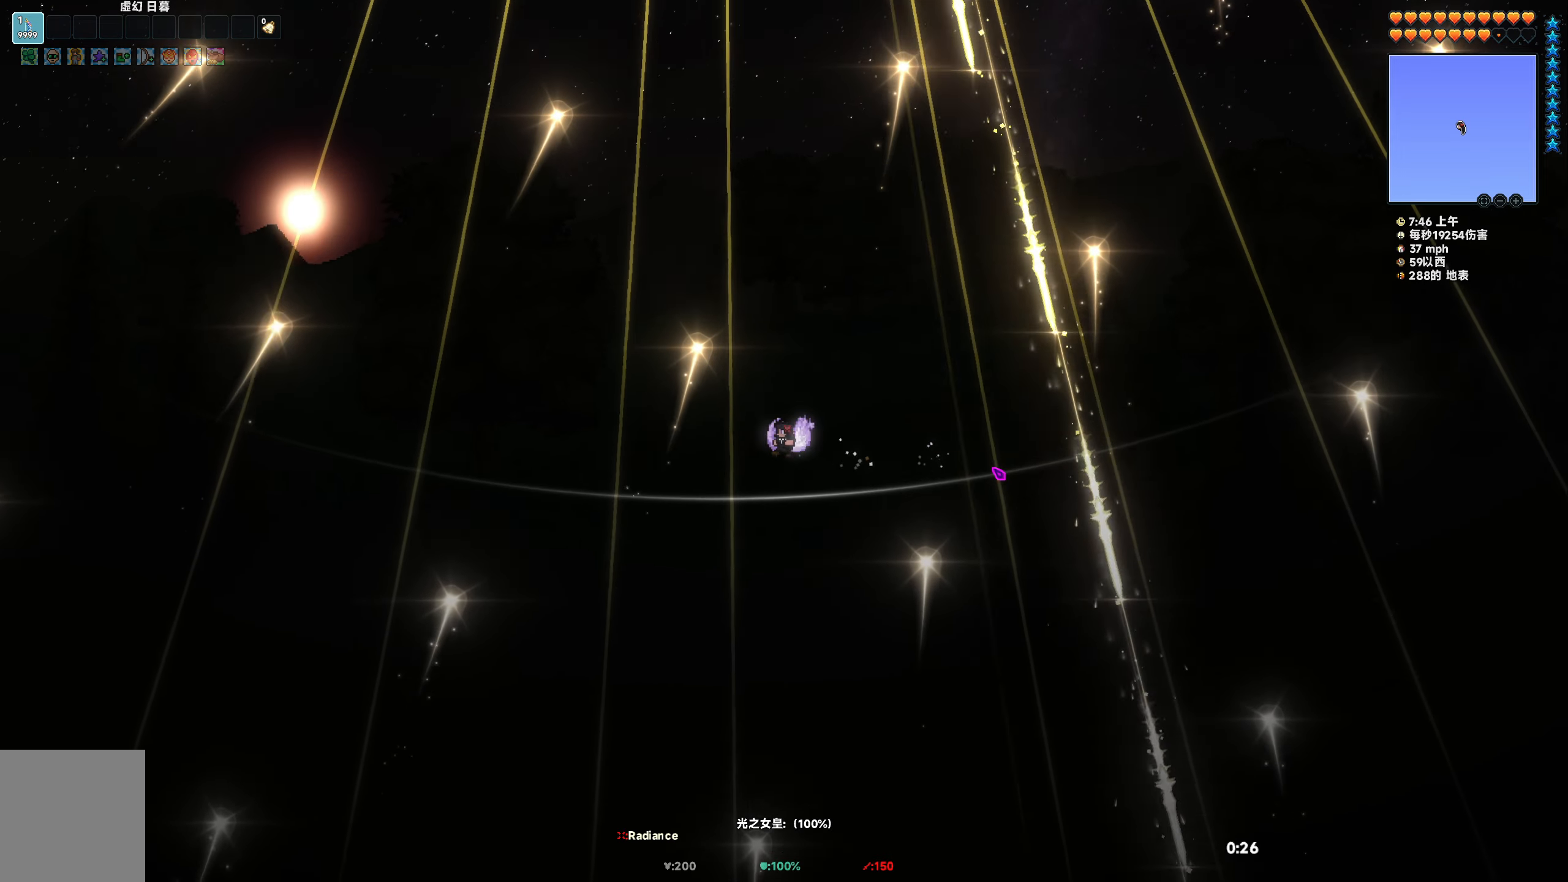
{"keys": [], "events": [[83, "space", "down"], [167, "space", "up"], [317, "space", "down"], [383, "space", "up"]]}
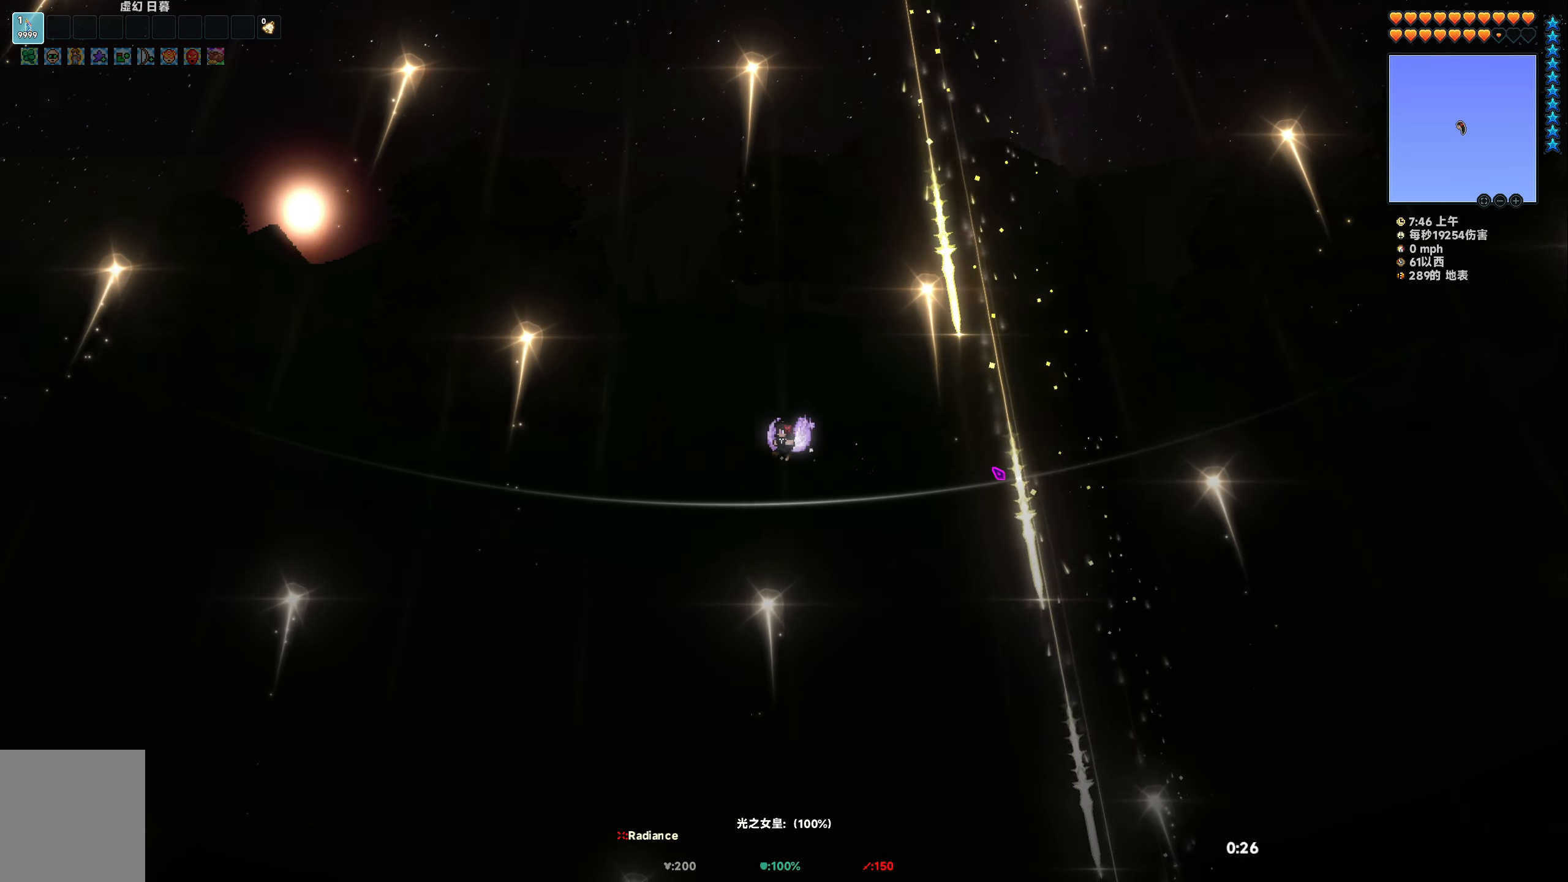
{"keys": ["a", "space"], "events": [[33, "space", "down"], [117, "space", "up"], [267, "space", "down"], [367, "space", "up"], [483, "a", "down"], [500, "space", "down"]]}
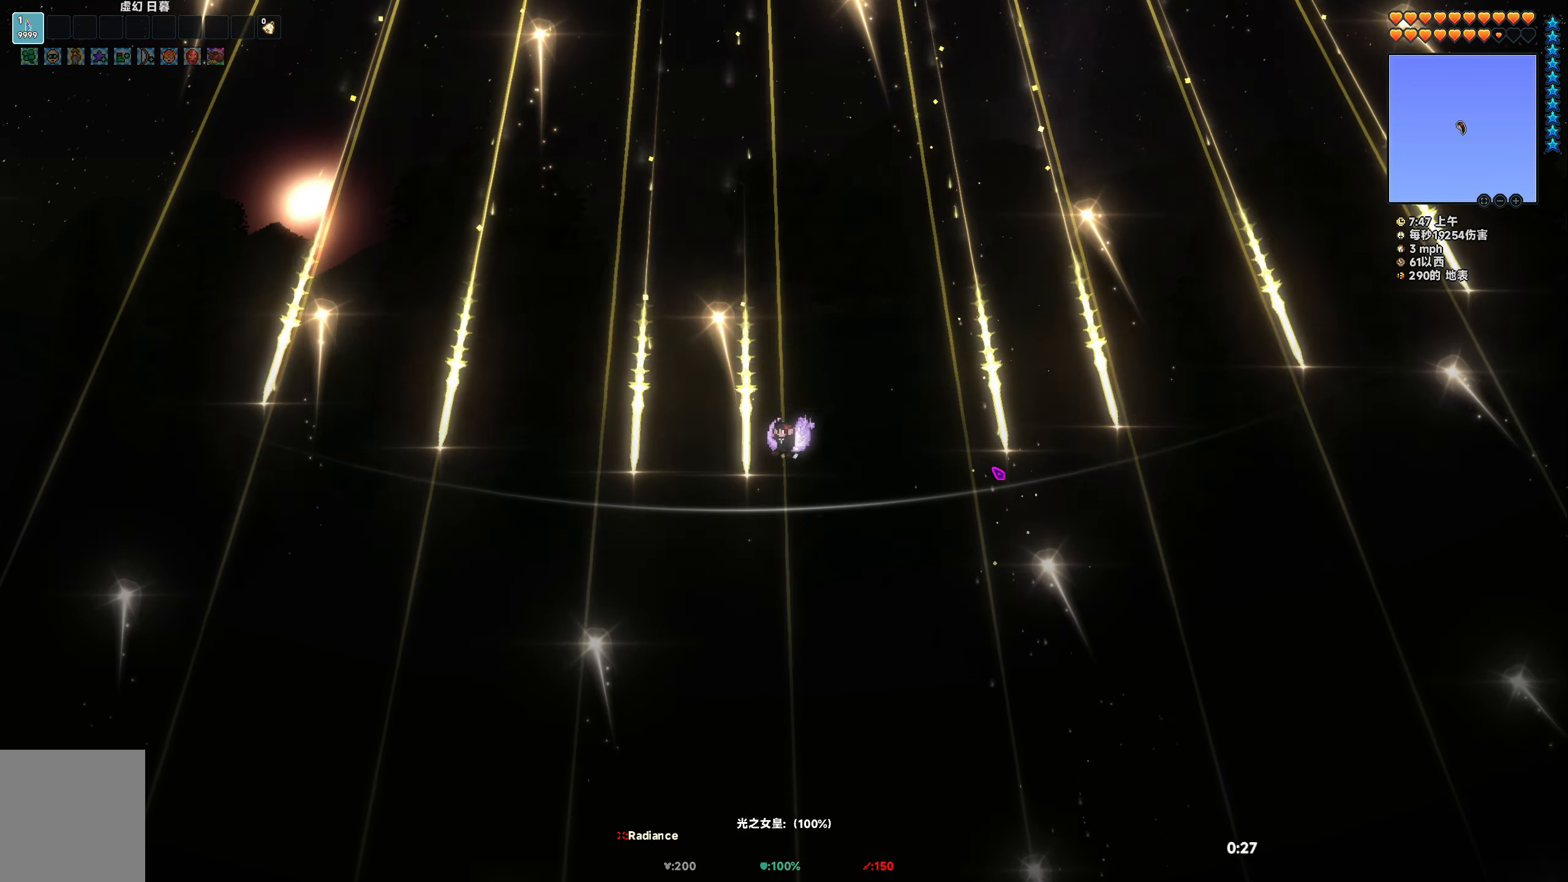
{"keys": ["space"], "events": [[83, "a", "up"], [117, "space", "up"], [250, "space", "down"], [350, "space", "up"], [467, "space", "down"]]}
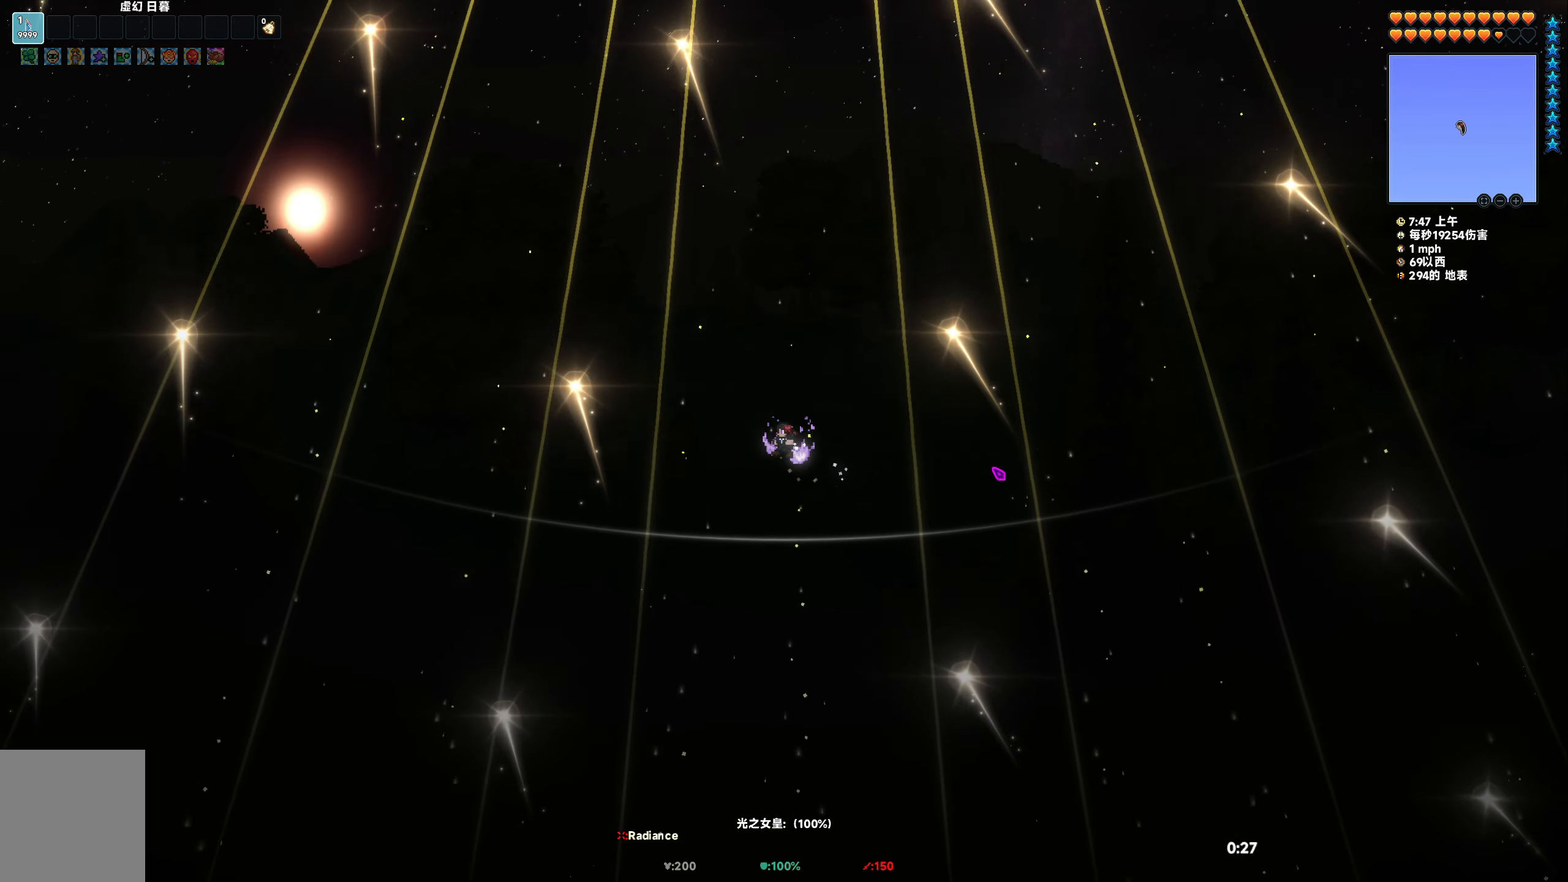
{"keys": ["space"], "events": [[50, "space", "up"], [133, "space", "down"], [167, "d", "down"], [267, "space", "up"], [283, "d", "up"], [500, "space", "down"]]}
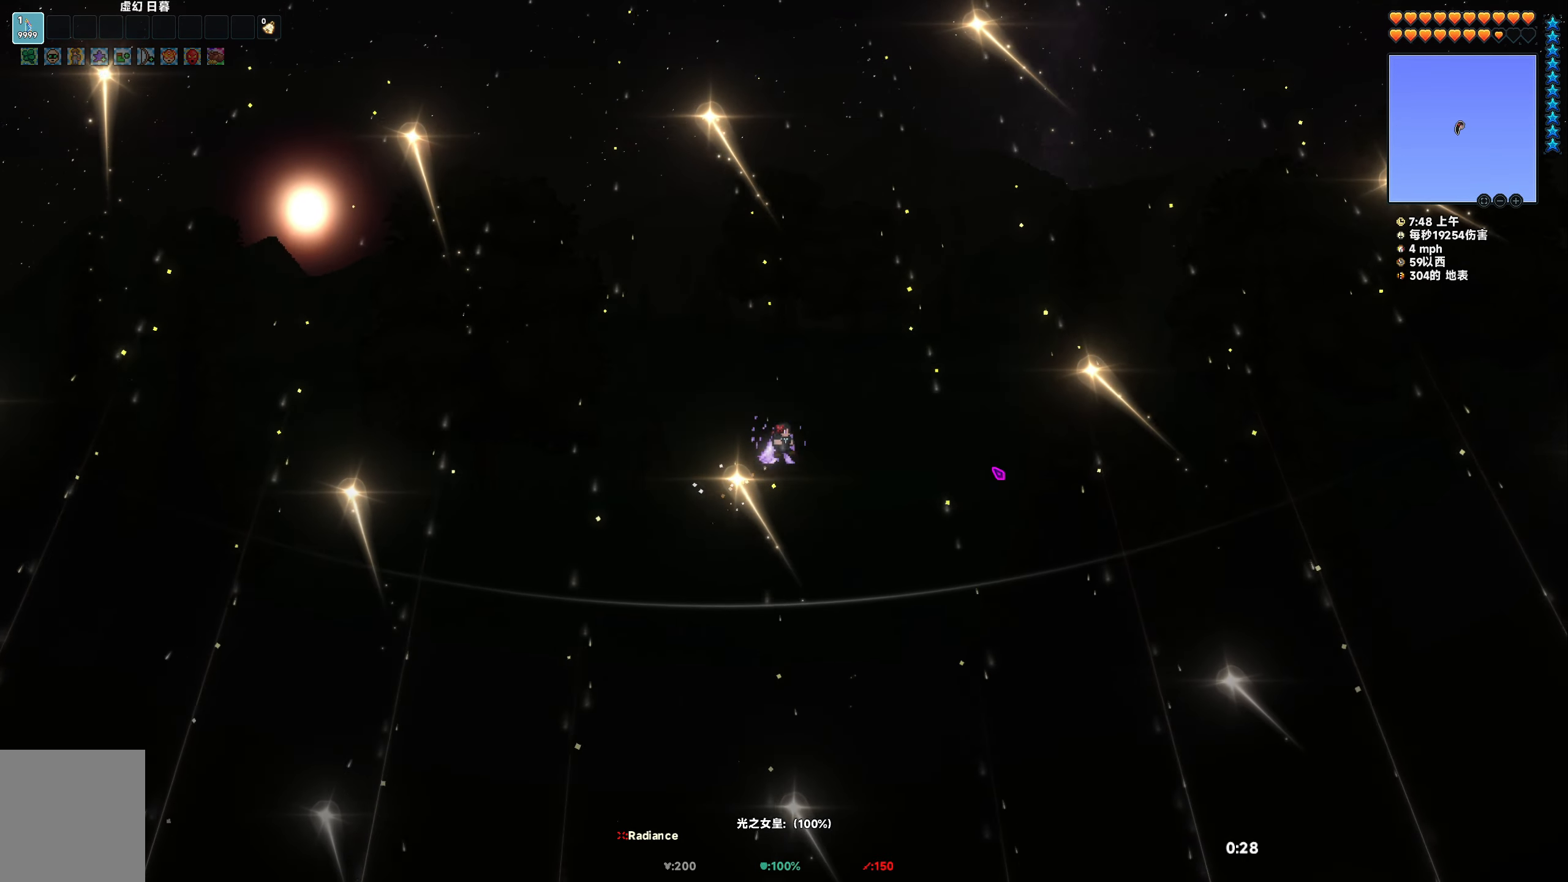
{"keys": ["space"], "events": [[83, "space", "up"], [267, "space", "down"], [350, "space", "up"], [467, "space", "down"]]}
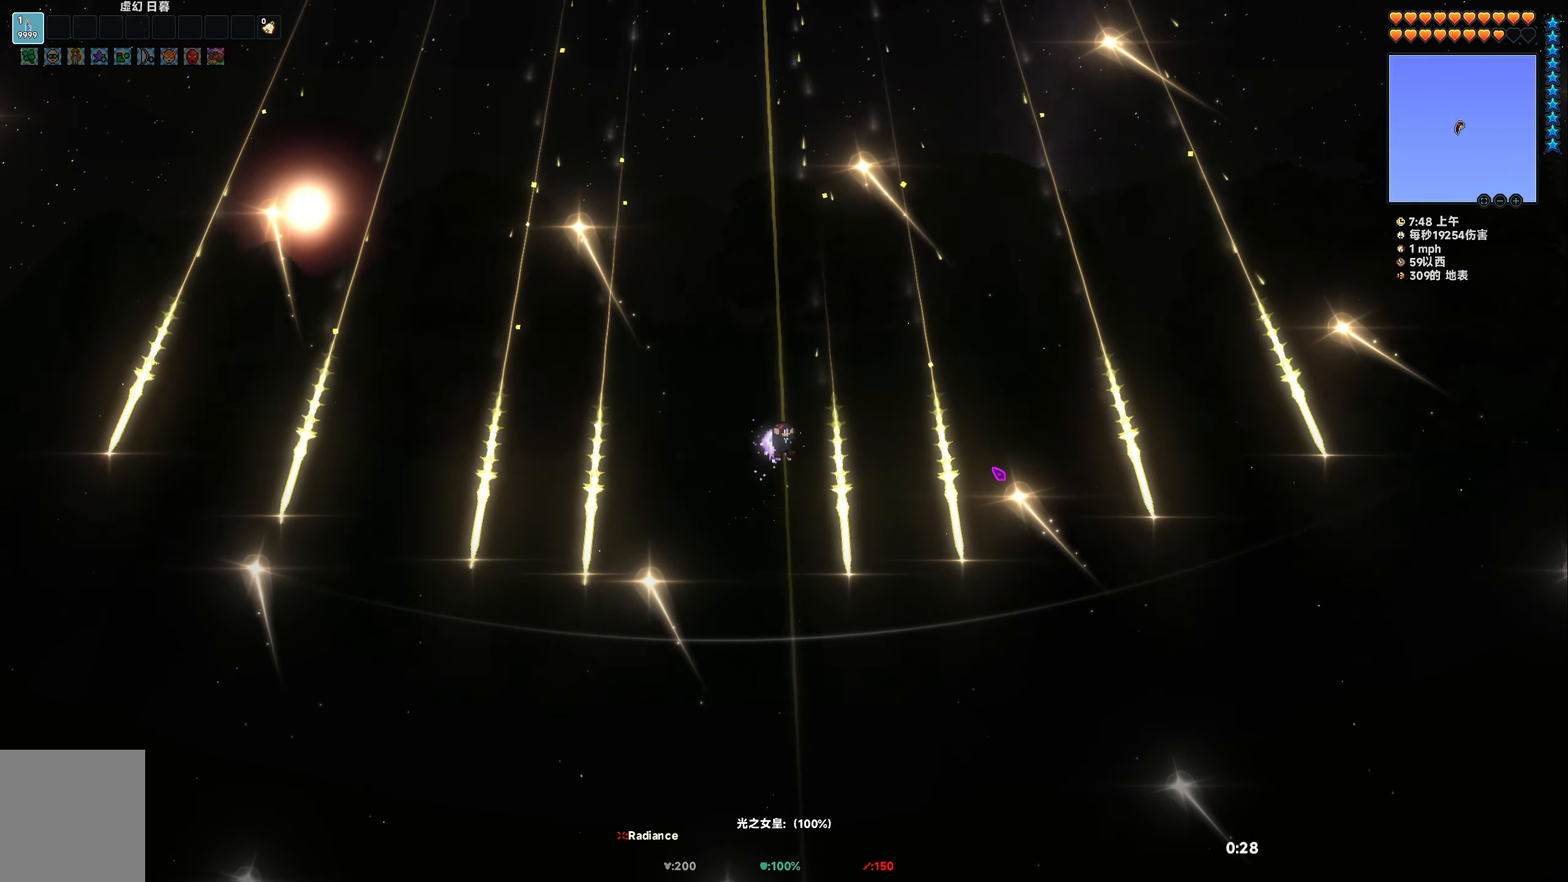
{"keys": ["d", "space"], "events": [[33, "space", "up"], [83, "d", "down"], [117, "space", "down"], [250, "space", "up"], [300, "d", "up"], [433, "space", "down"], [450, "d", "down"]]}
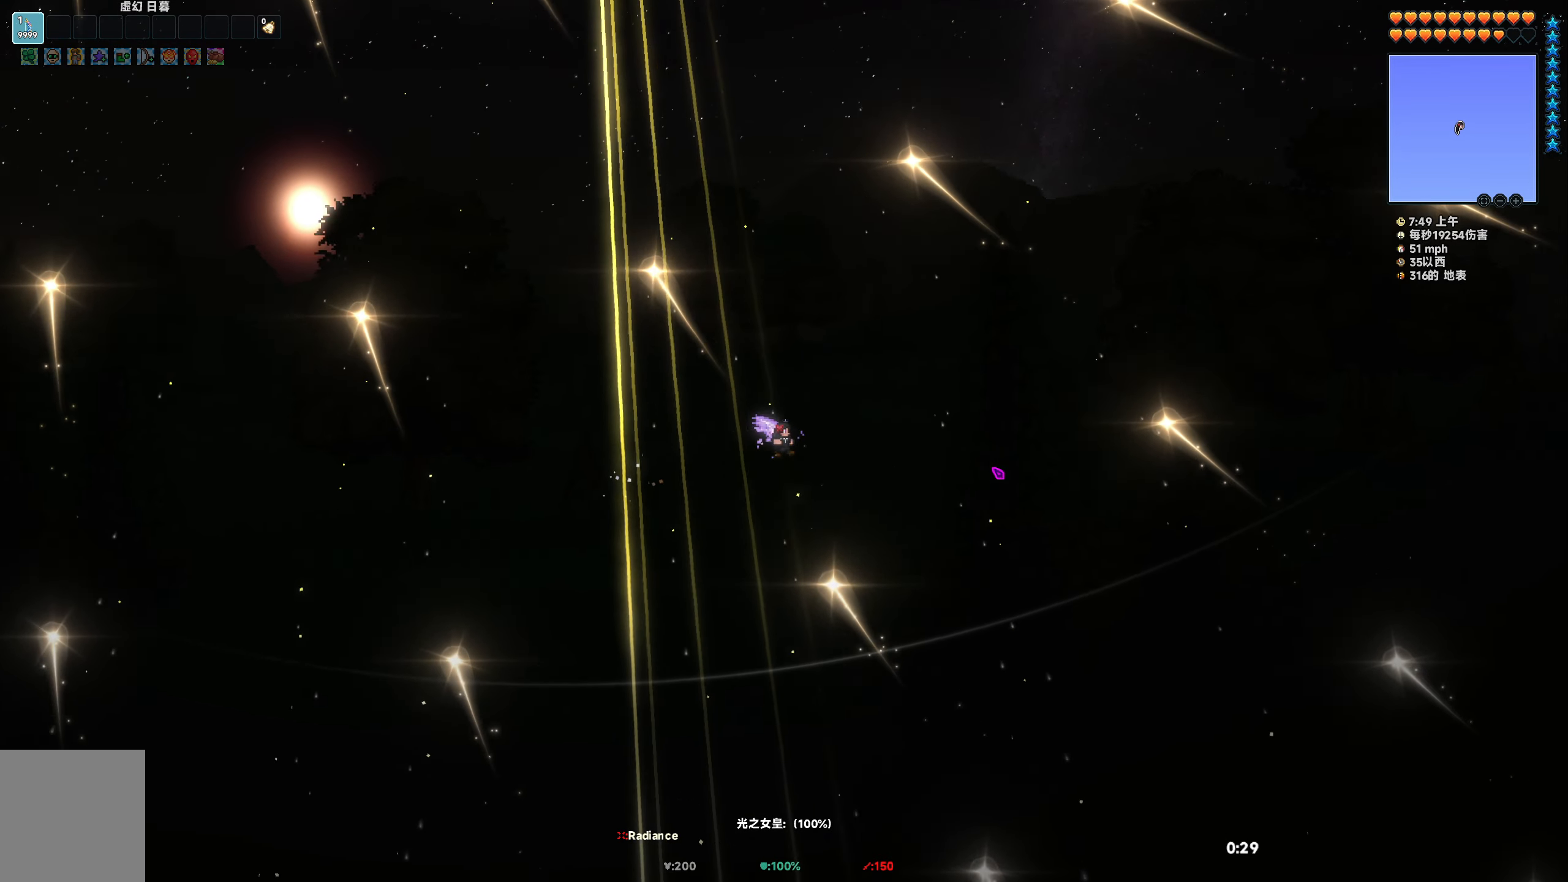
{"keys": [], "events": [[50, "space", "up"], [67, "d", "up"], [300, "d", "down"], [300, "space", "down"], [400, "space", "up"], [417, "d", "up"]]}
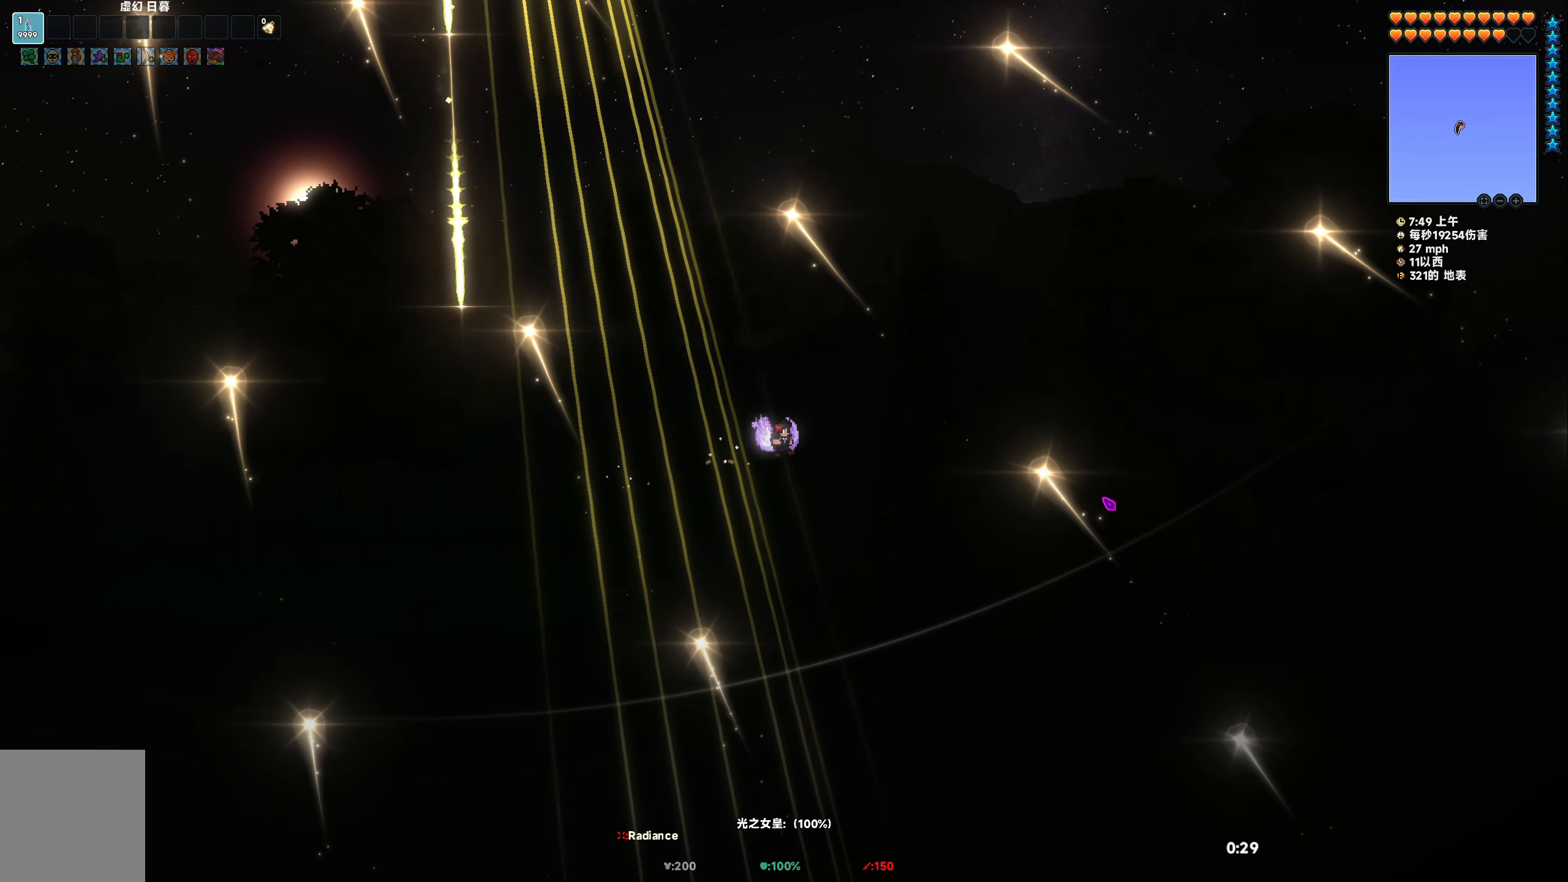
{"keys": ["d", "space"], "events": [[117, "d", "down"], [133, "space", "down"], [233, "space", "up"], [250, "d", "up"], [450, "d", "down"], [450, "space", "down"]]}
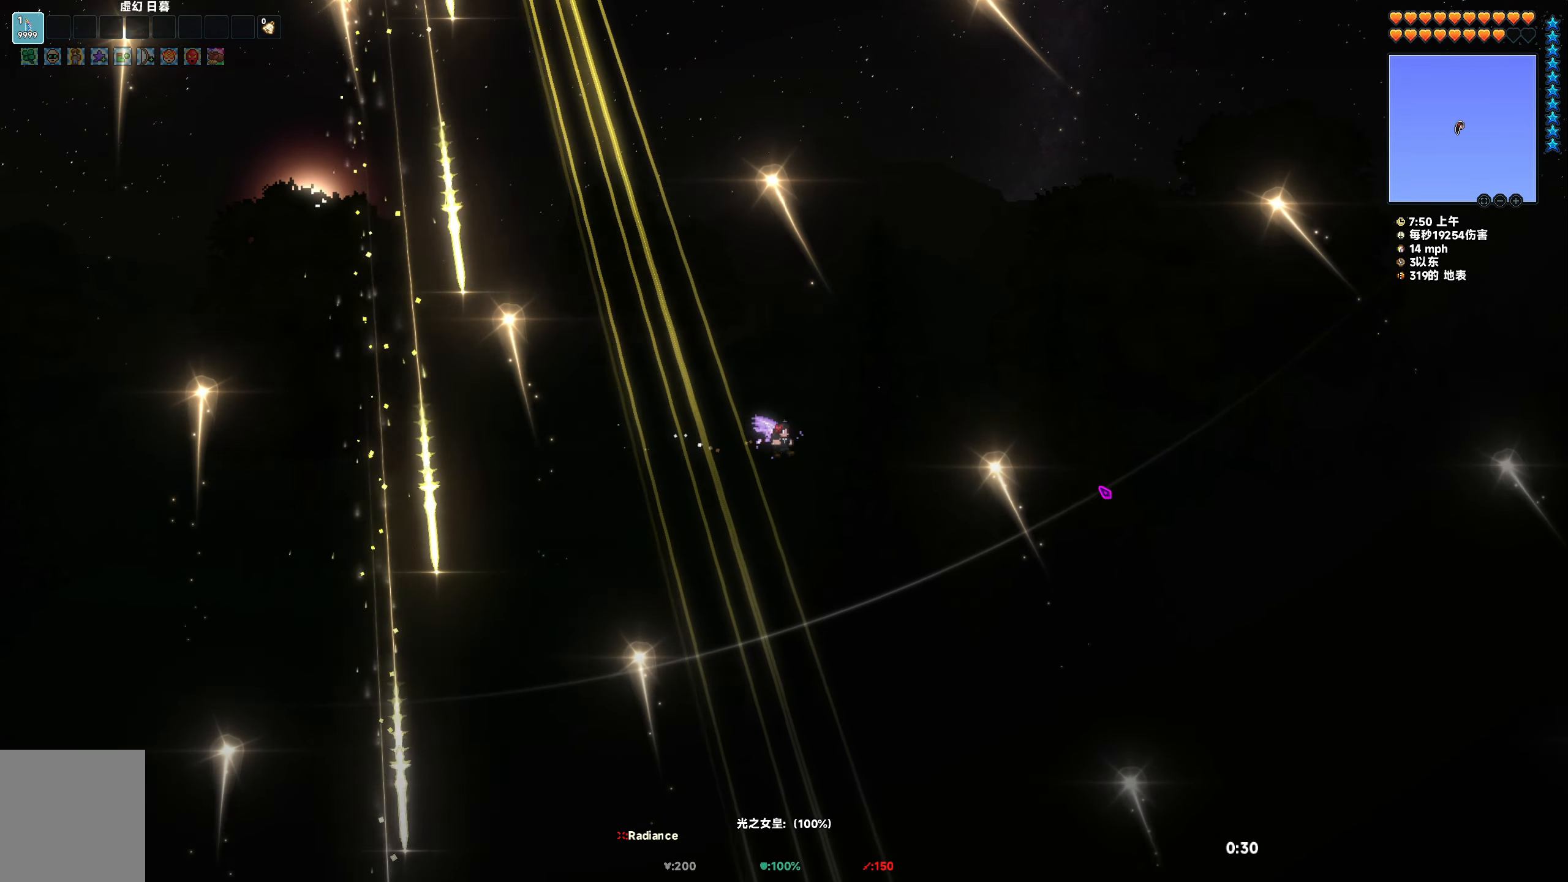
{"keys": [], "events": [[83, "space", "up"], [100, "d", "up"], [283, "space", "down"], [300, "d", "down"], [367, "d", "up"], [383, "space", "up"]]}
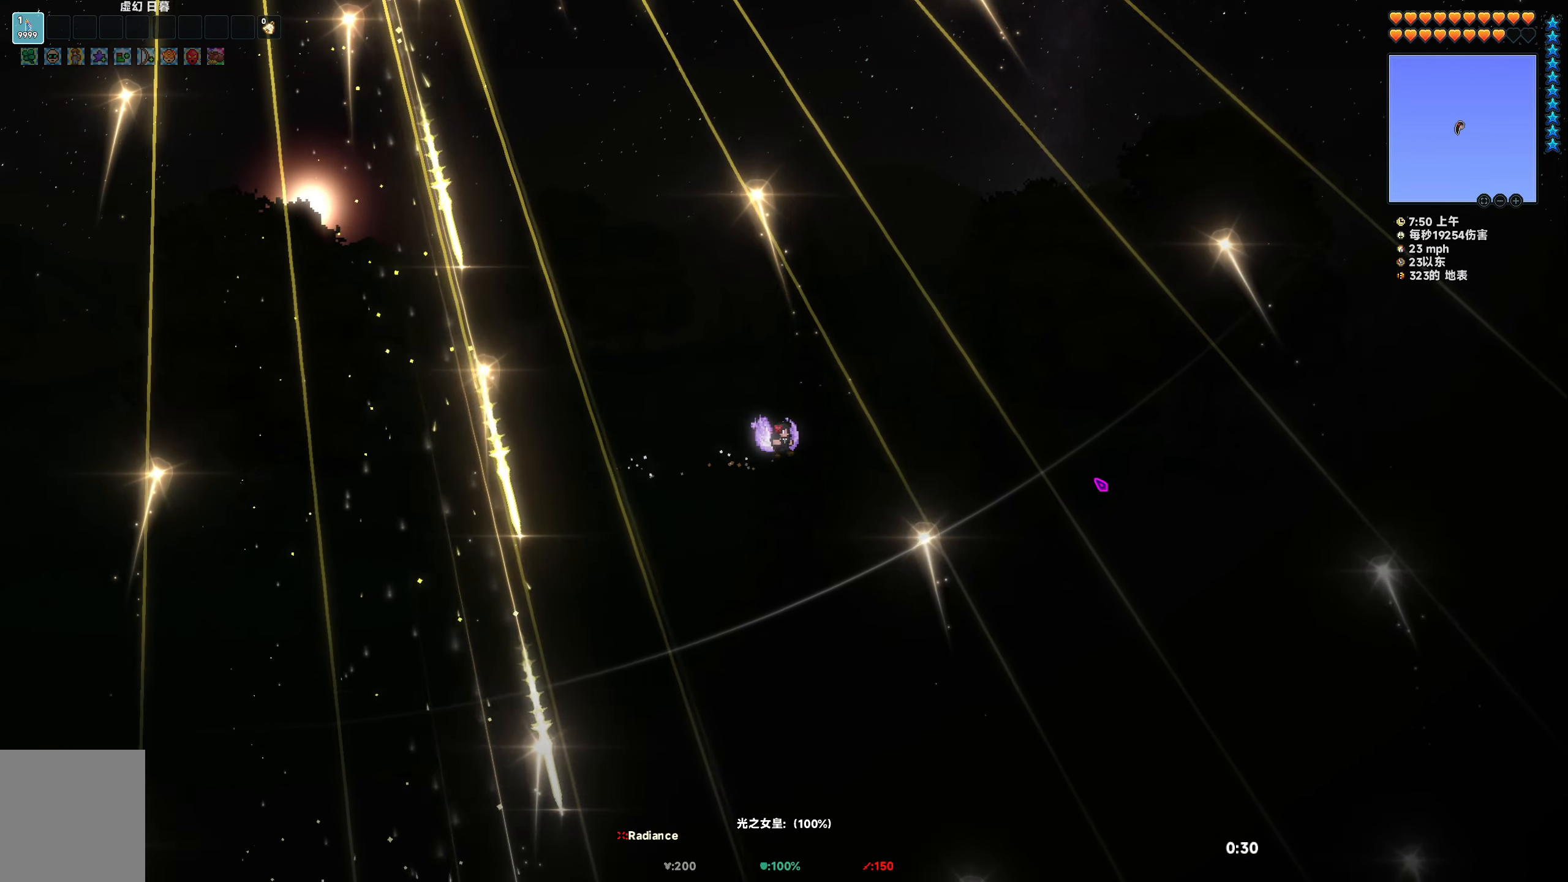
{"keys": ["space"], "events": [[167, "space", "down"], [267, "space", "up"], [467, "space", "down"]]}
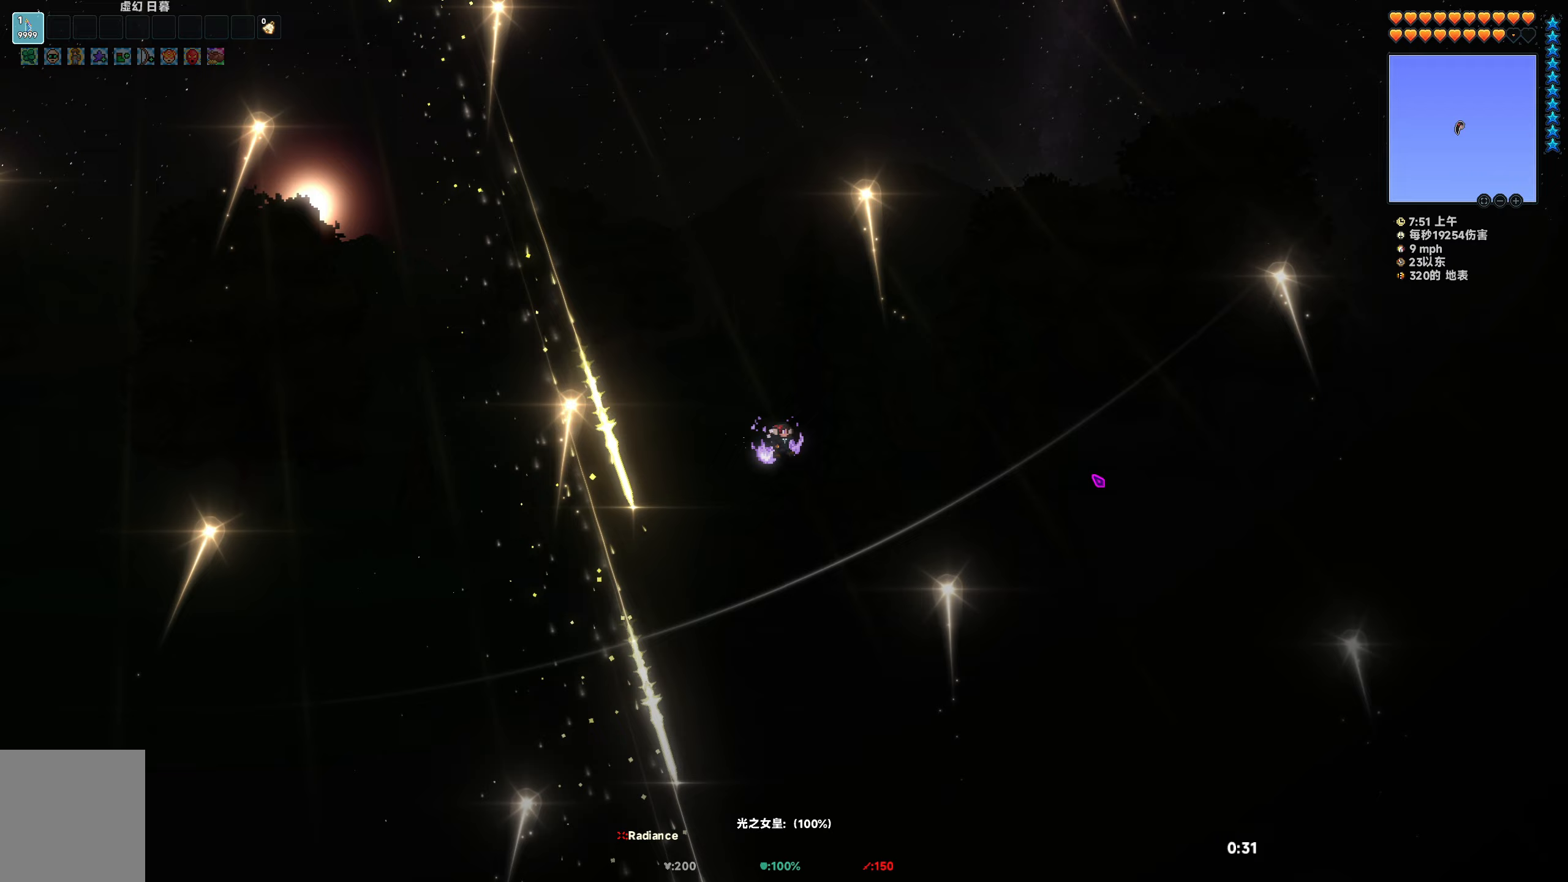
{"keys": [], "events": [[83, "space", "up"], [283, "space", "down"], [367, "space", "up"]]}
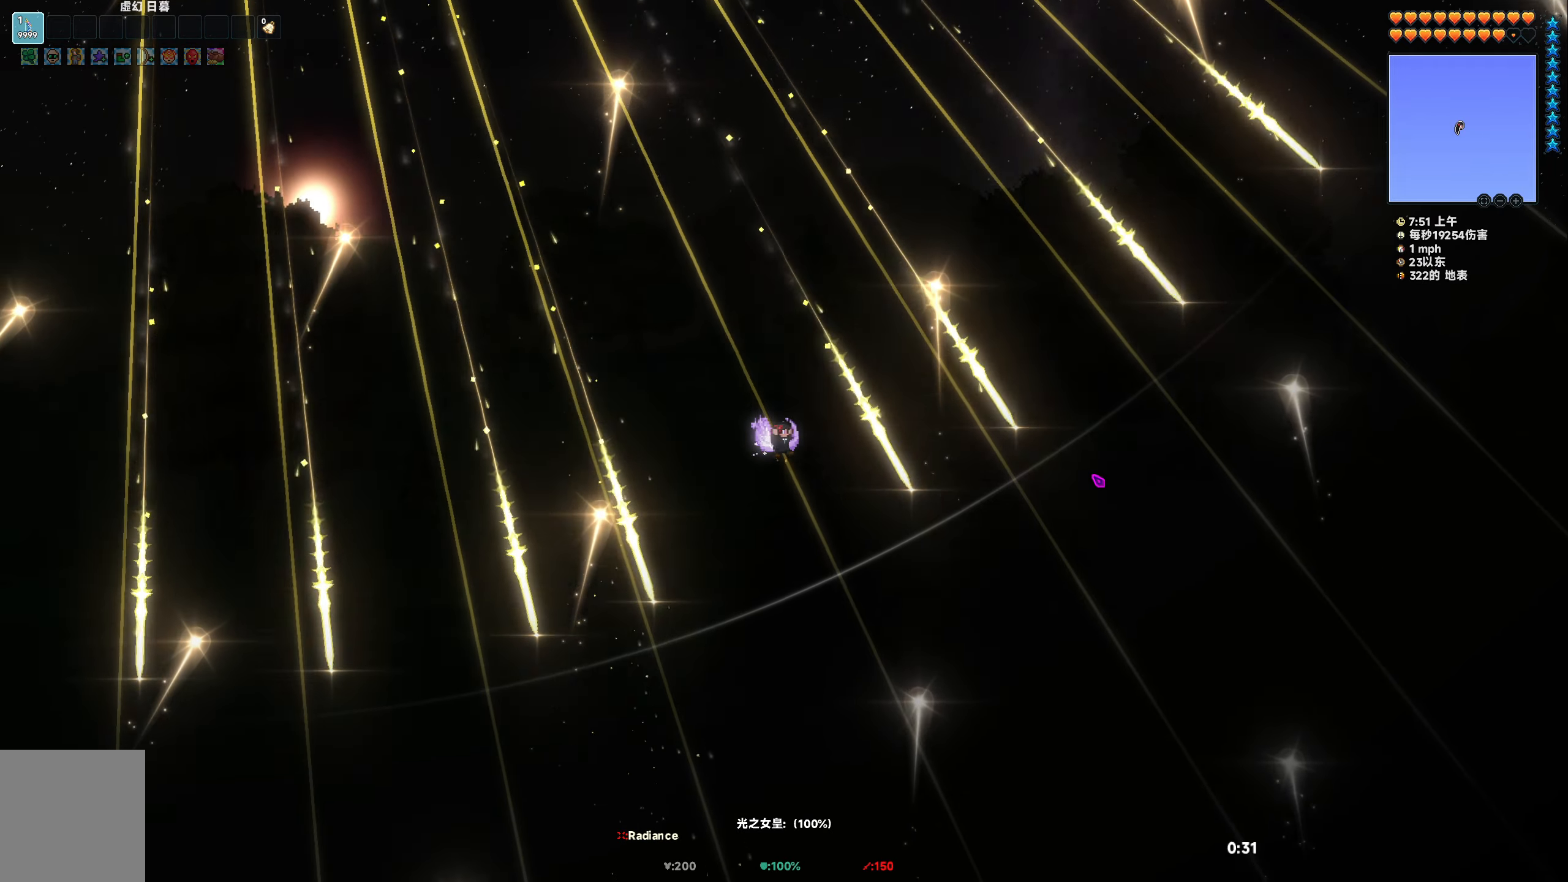
{"keys": [], "events": [[33, "d", "down"], [33, "space", "down"], [117, "d", "up"], [133, "space", "up"], [317, "space", "down"], [400, "space", "up"]]}
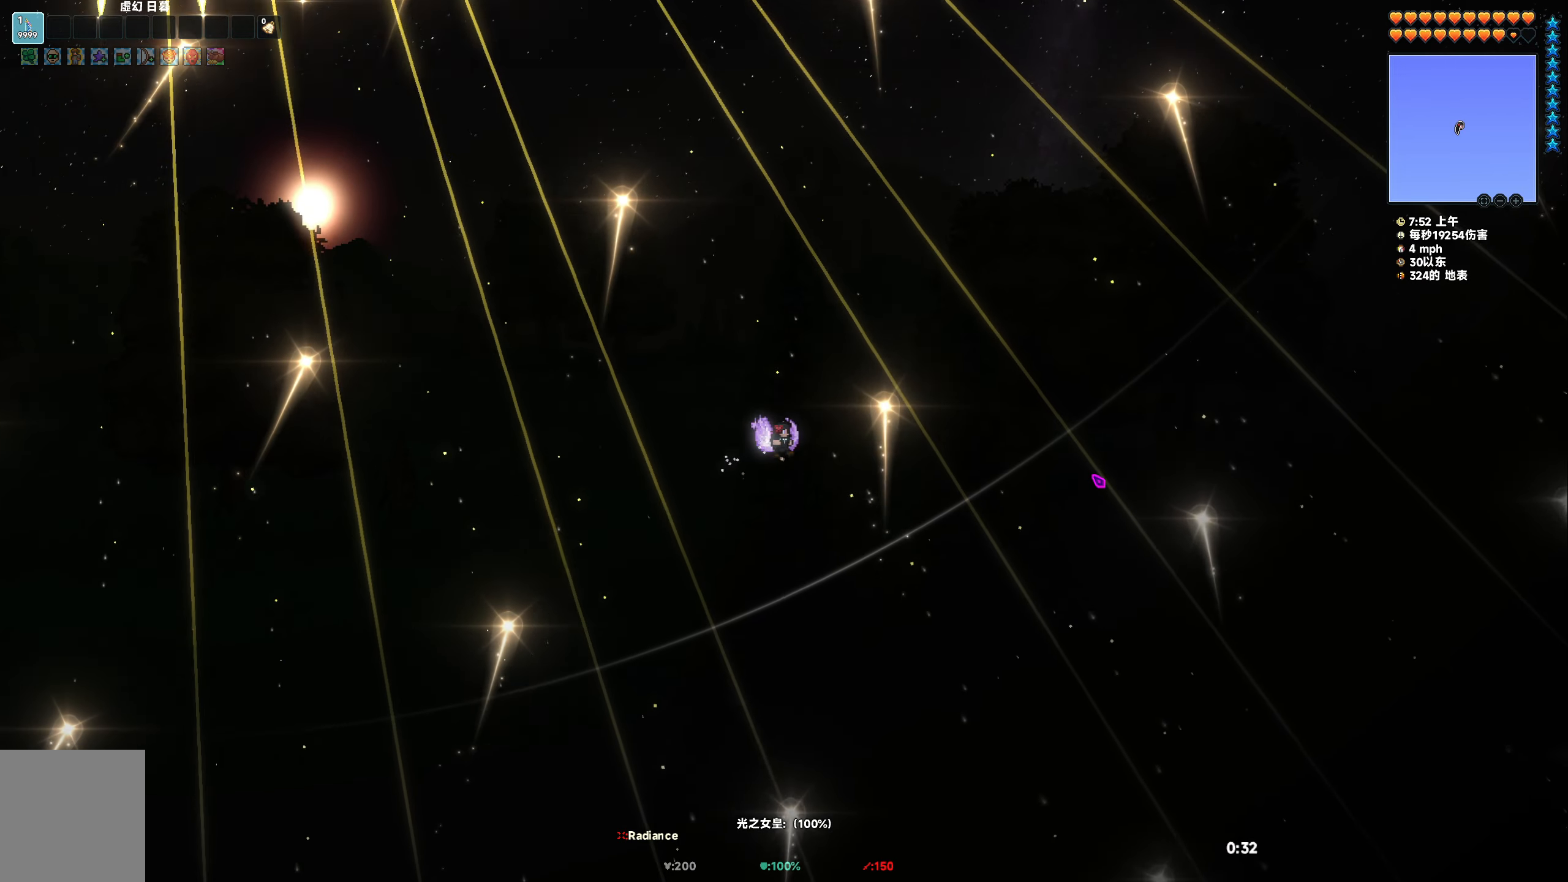
{"keys": [], "events": [[83, "space", "down"], [183, "space", "up"], [300, "a", "down"], [300, "space", "down"], [383, "a", "up"], [400, "space", "up"]]}
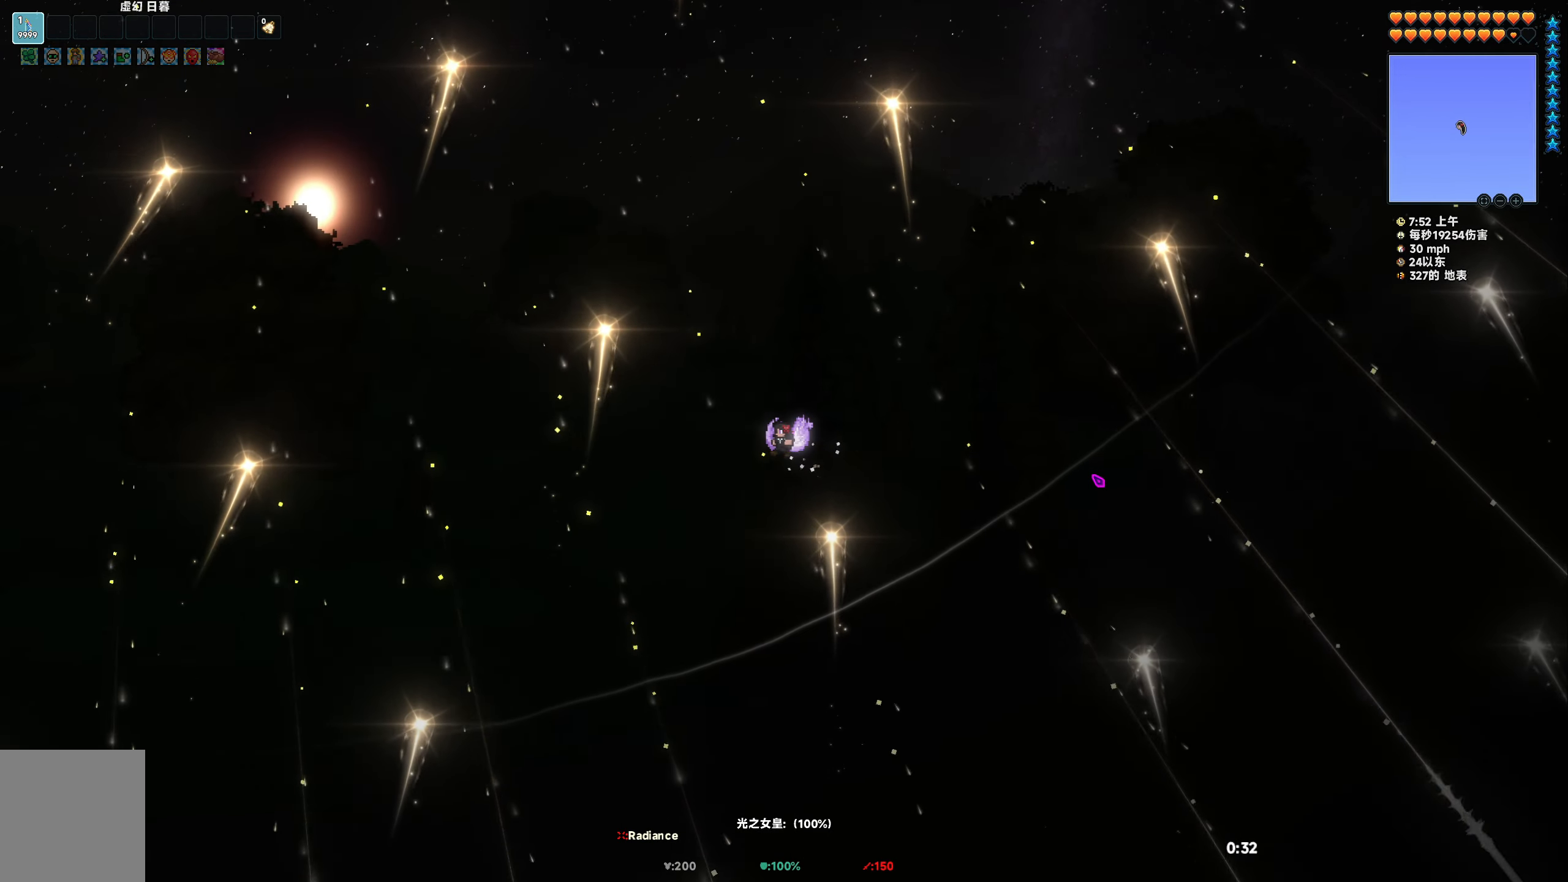
{"keys": [], "events": [[117, "space", "down"], [200, "space", "up"], [350, "space", "down"], [433, "space", "up"]]}
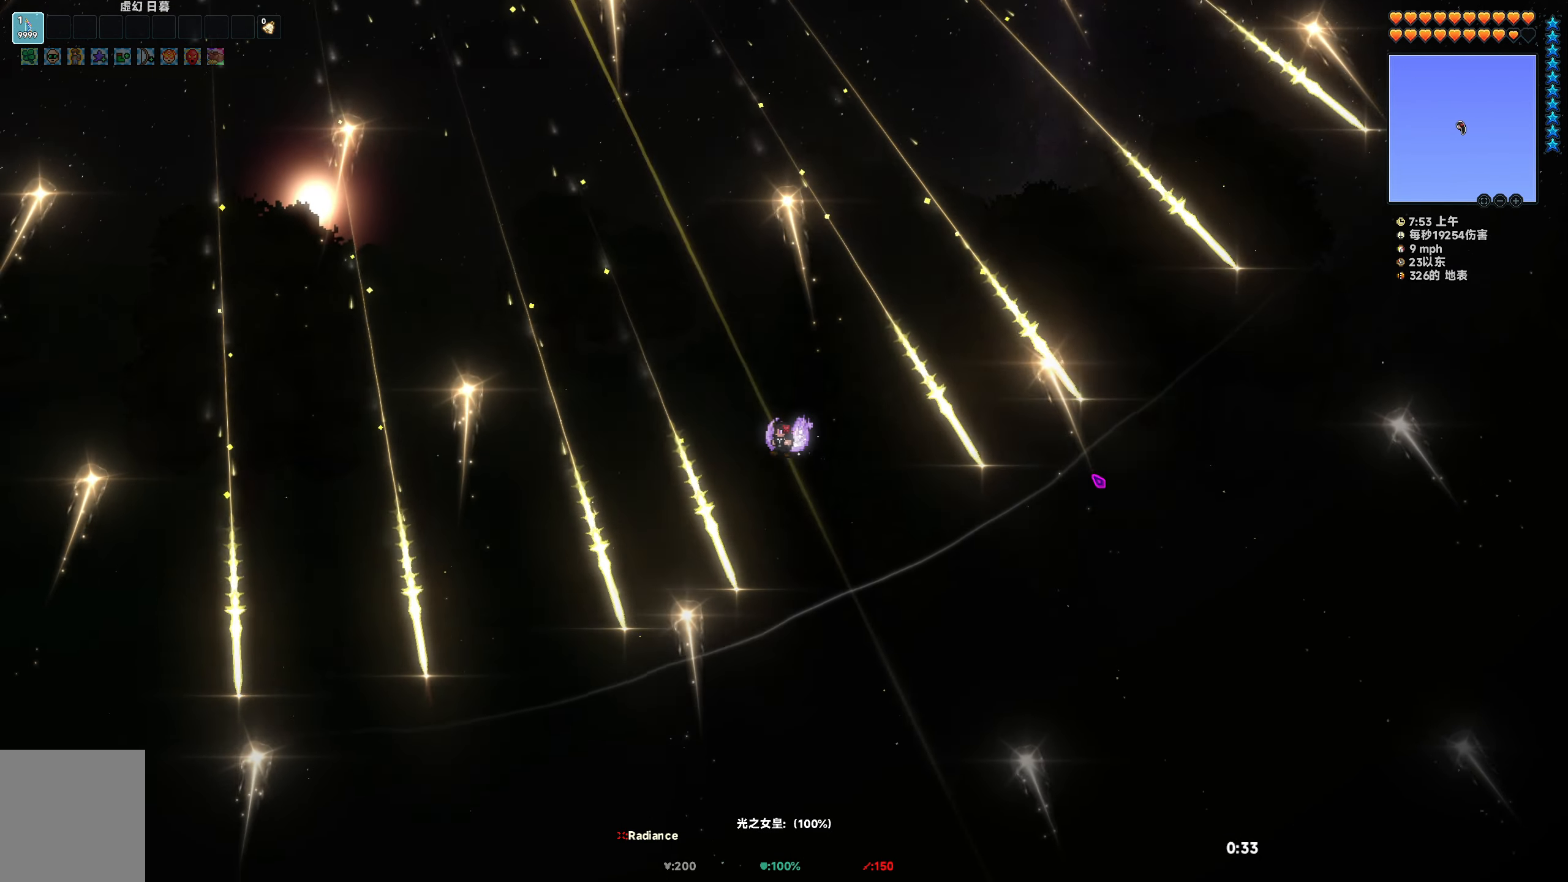
{"keys": [], "events": [[217, "a", "down"], [367, "space", "down"], [383, "a", "up"], [483, "space", "up"]]}
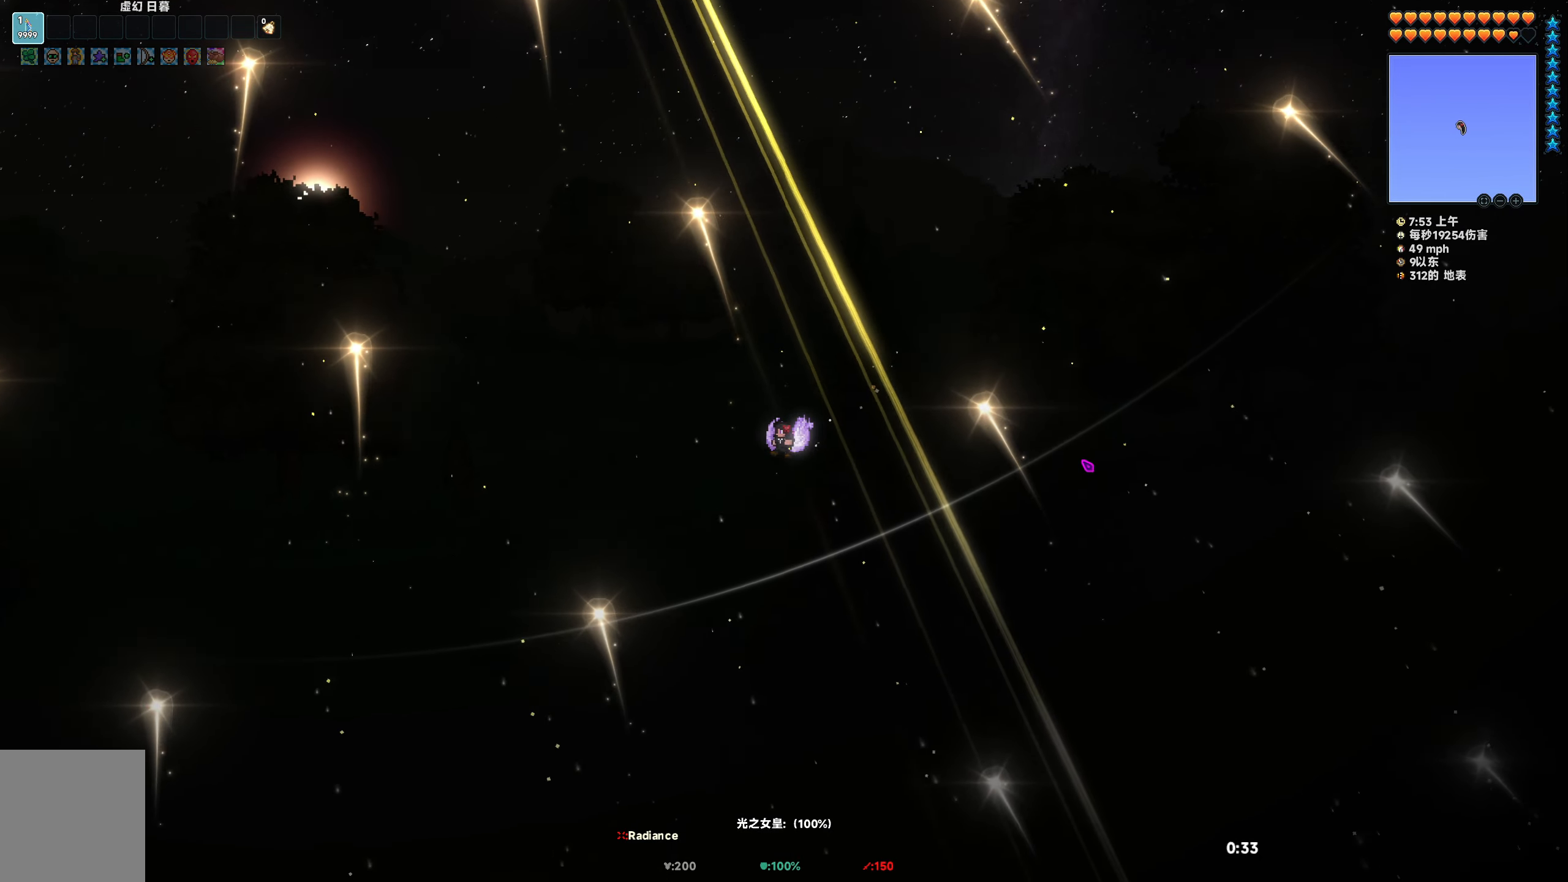
{"keys": [], "events": [[33, "a", "down"], [167, "a", "up"], [217, "space", "down"], [317, "a", "down"], [317, "space", "up"], [467, "a", "up"]]}
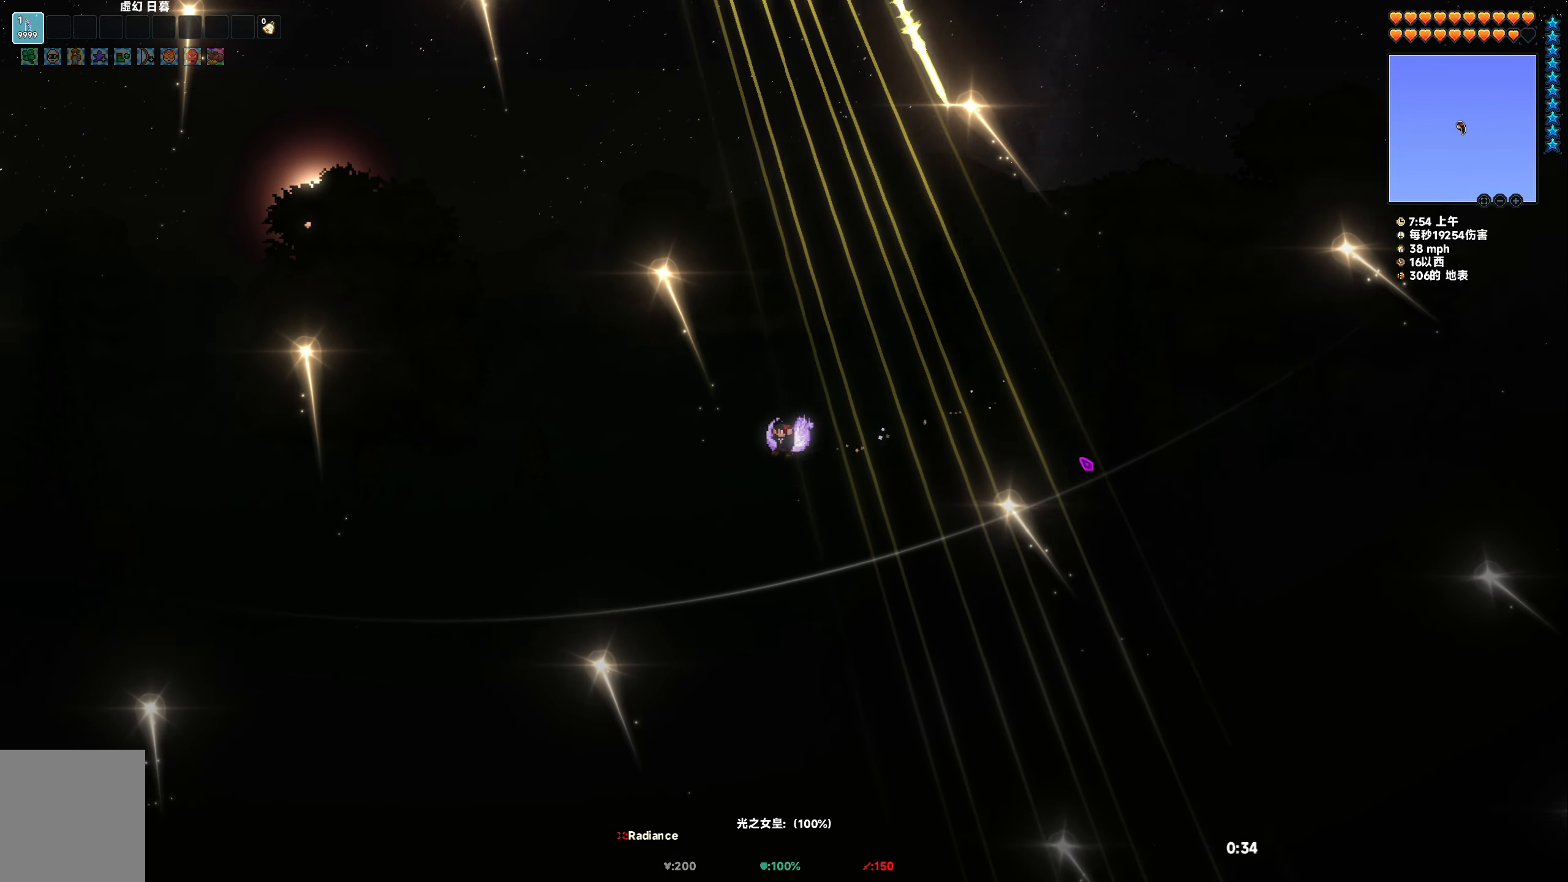
{"keys": ["a"], "events": [[33, "space", "down"], [117, "a", "down"], [117, "space", "up"], [250, "a", "up"], [333, "space", "down"], [400, "a", "down"], [417, "space", "up"]]}
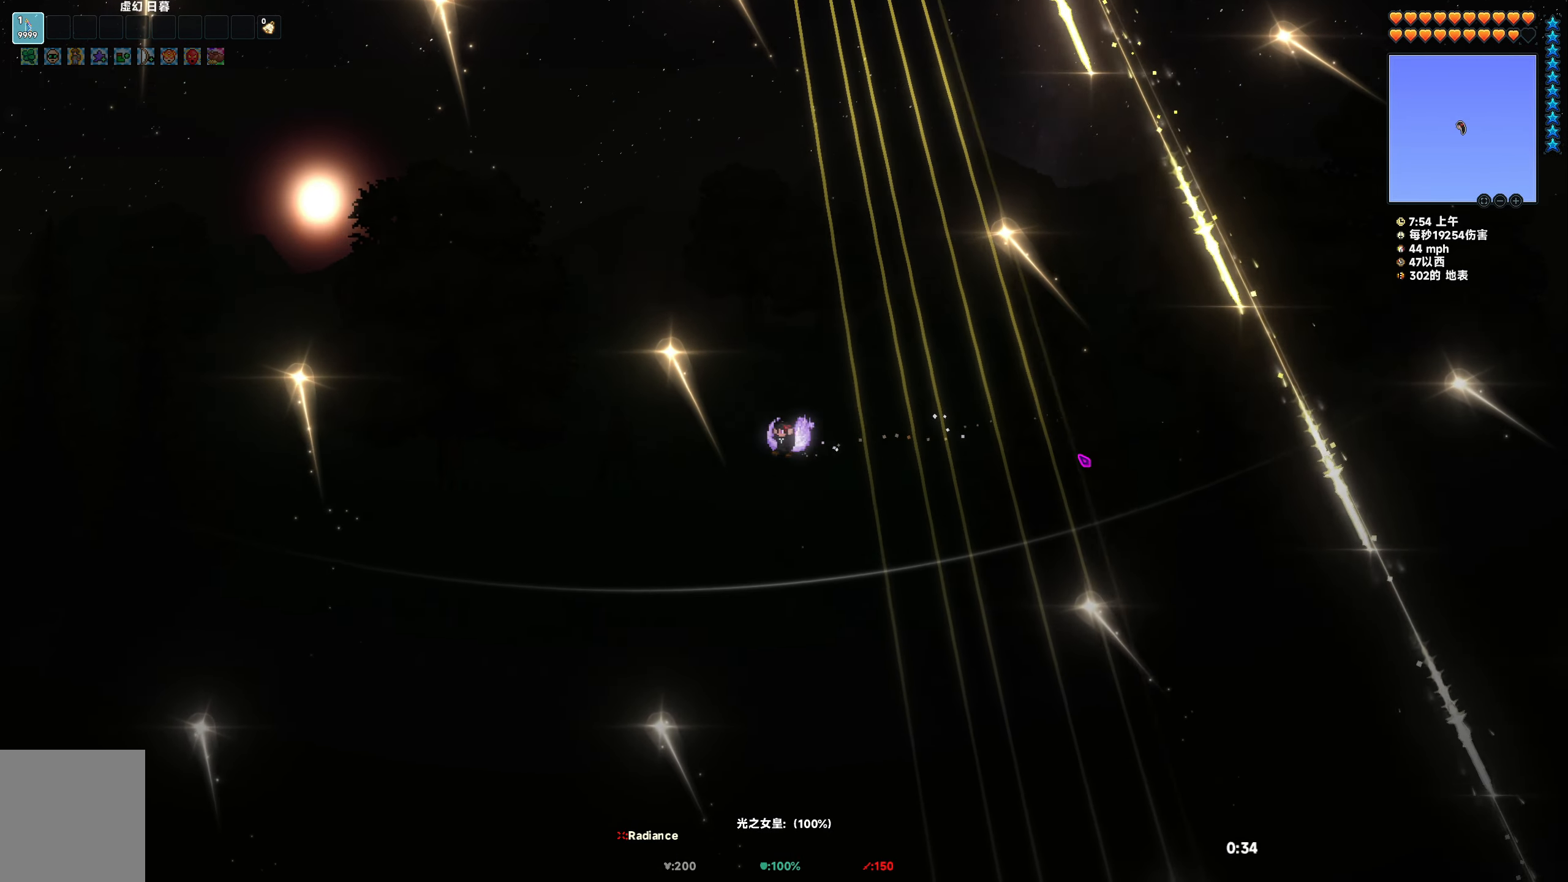
{"keys": ["space"], "events": [[17, "a", "up"], [117, "space", "down"], [133, "a", "down"], [200, "space", "up"], [217, "a", "up"], [417, "space", "down"]]}
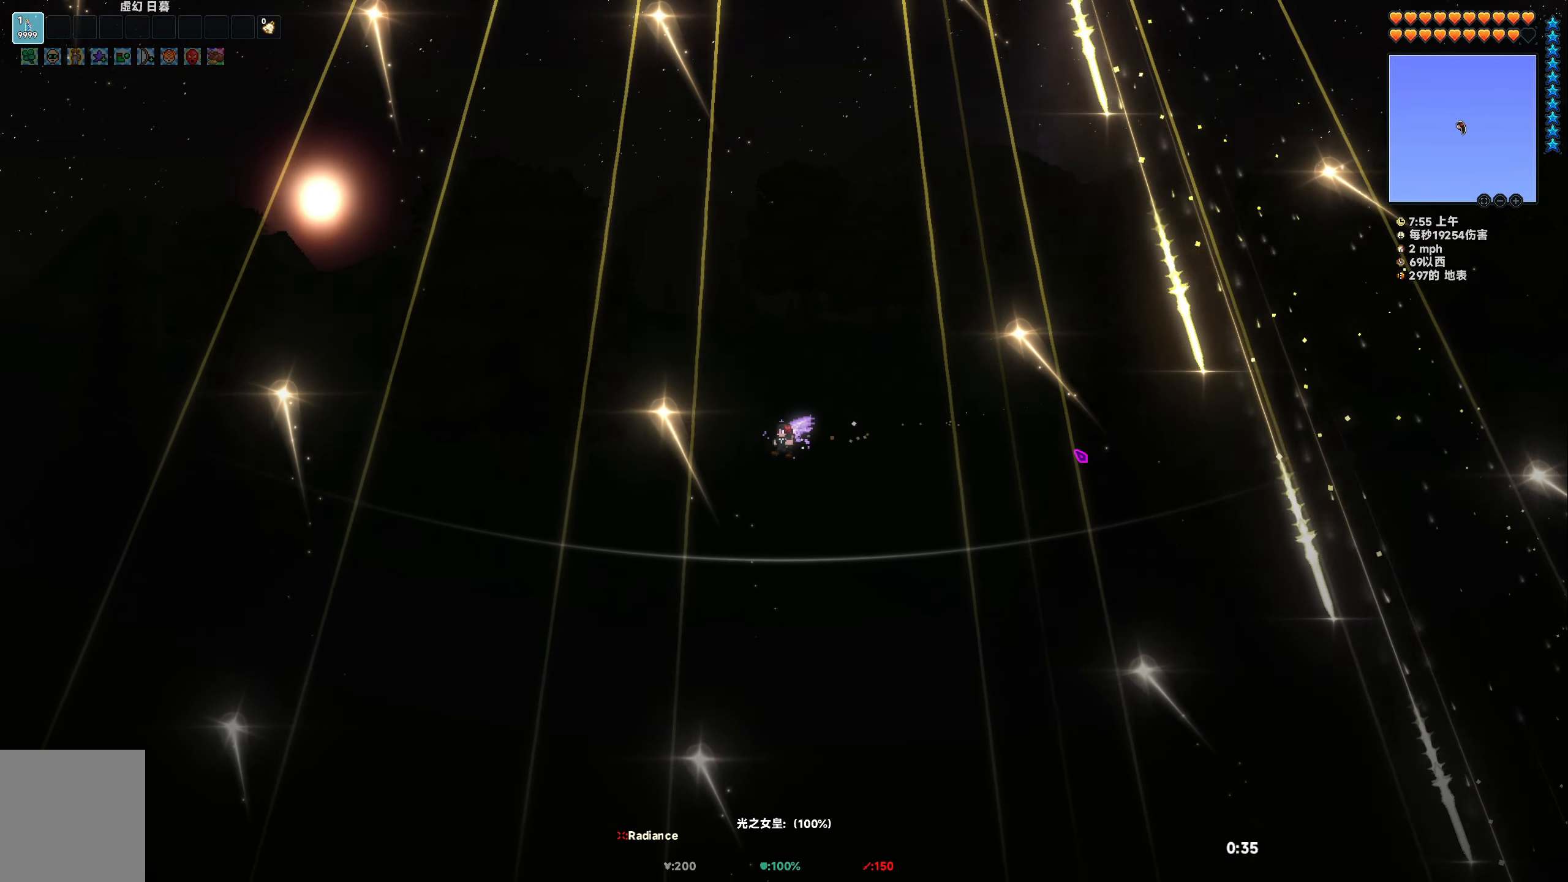
{"keys": ["space"], "events": [[17, "space", "up"], [183, "space", "down"], [283, "space", "up"], [467, "space", "down"]]}
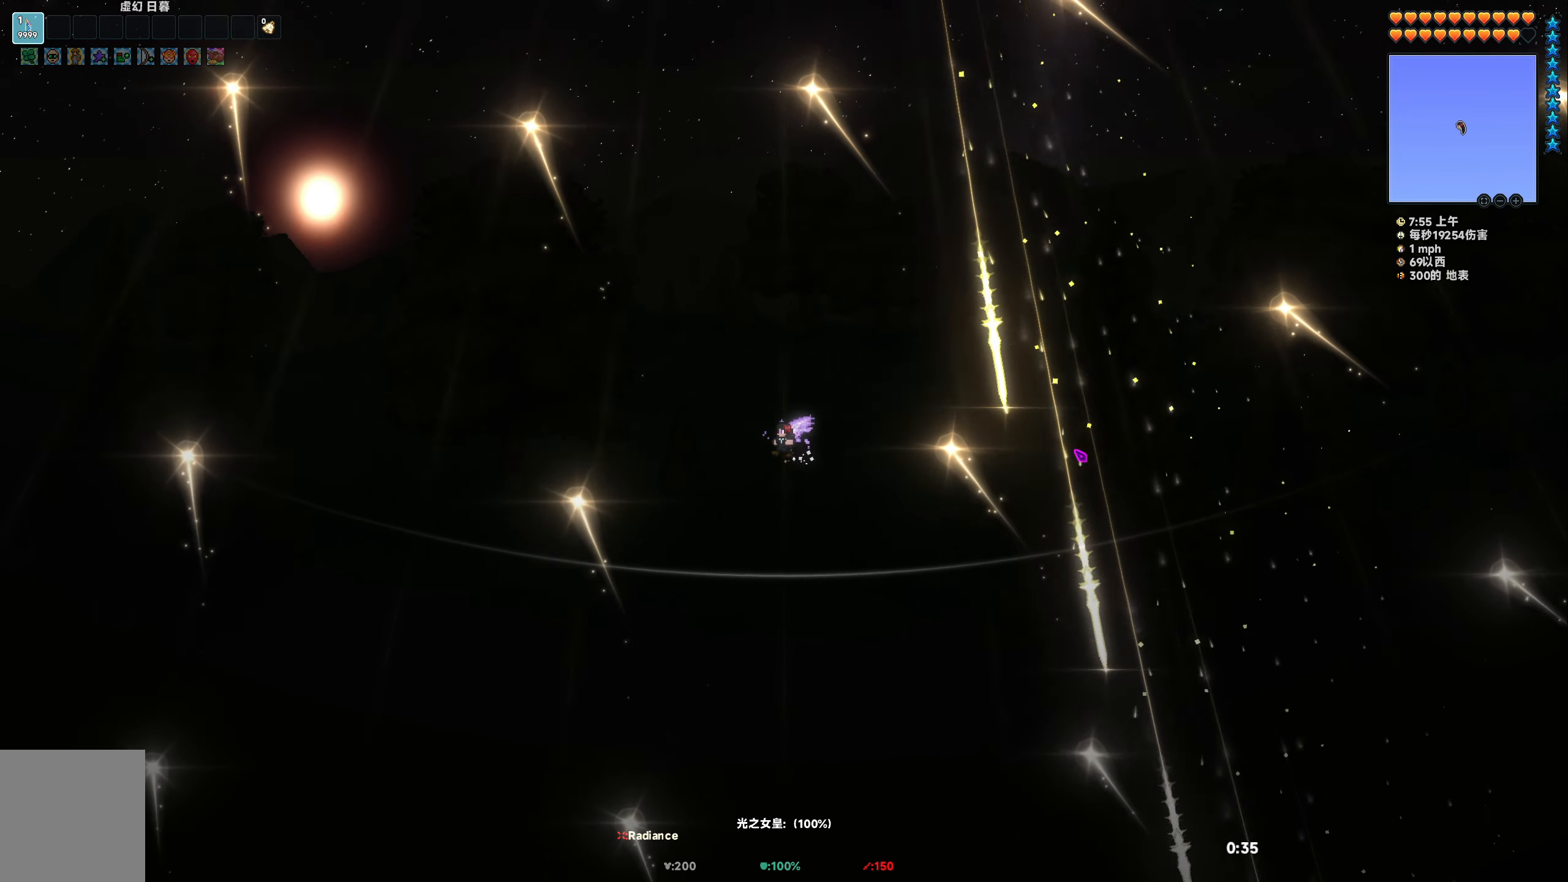
{"keys": ["space"], "events": [[50, "space", "up"], [250, "space", "down"], [333, "space", "up"], [483, "space", "down"]]}
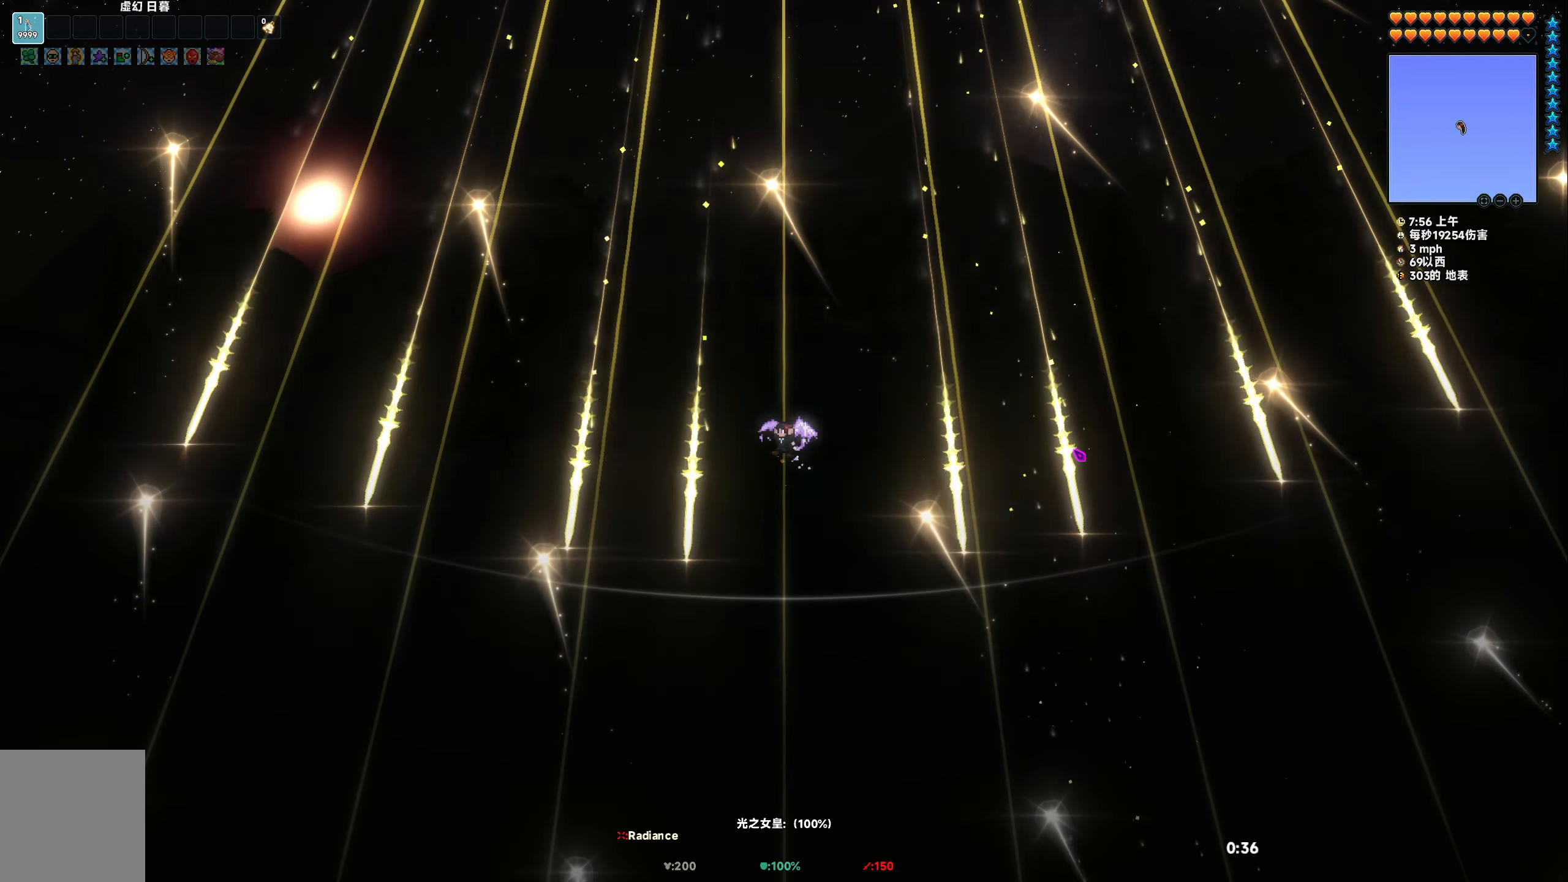
{"keys": ["space"], "events": [[67, "a", "down"], [67, "space", "up"], [183, "a", "up"], [183, "space", "down"], [267, "space", "up"], [433, "space", "down"]]}
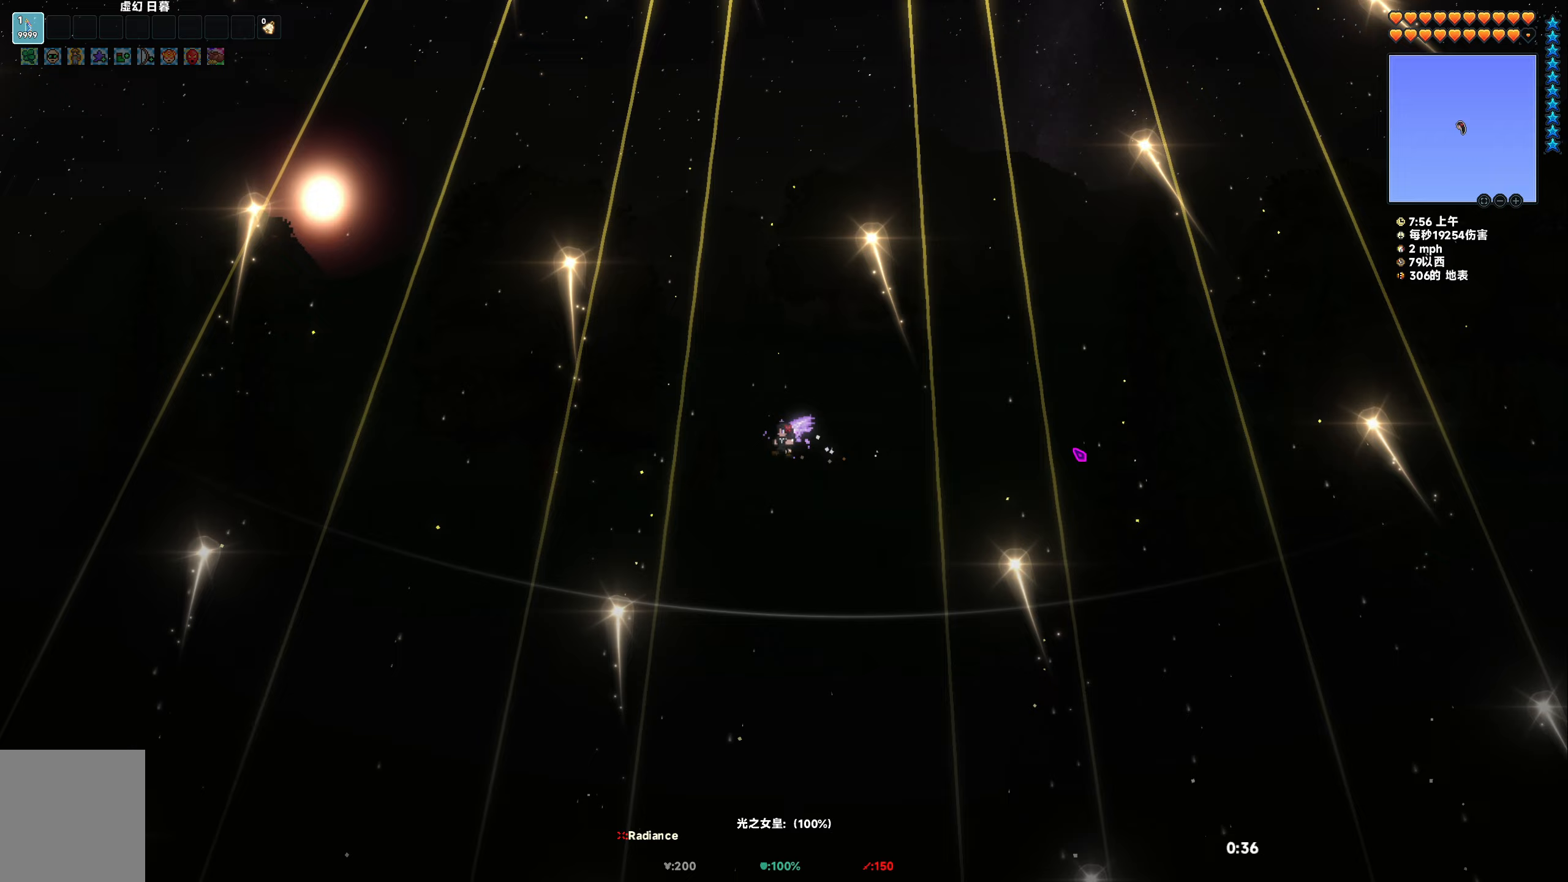
{"keys": [], "events": [[17, "space", "up"], [167, "space", "down"], [267, "space", "up"], [400, "space", "down"], [483, "space", "up"]]}
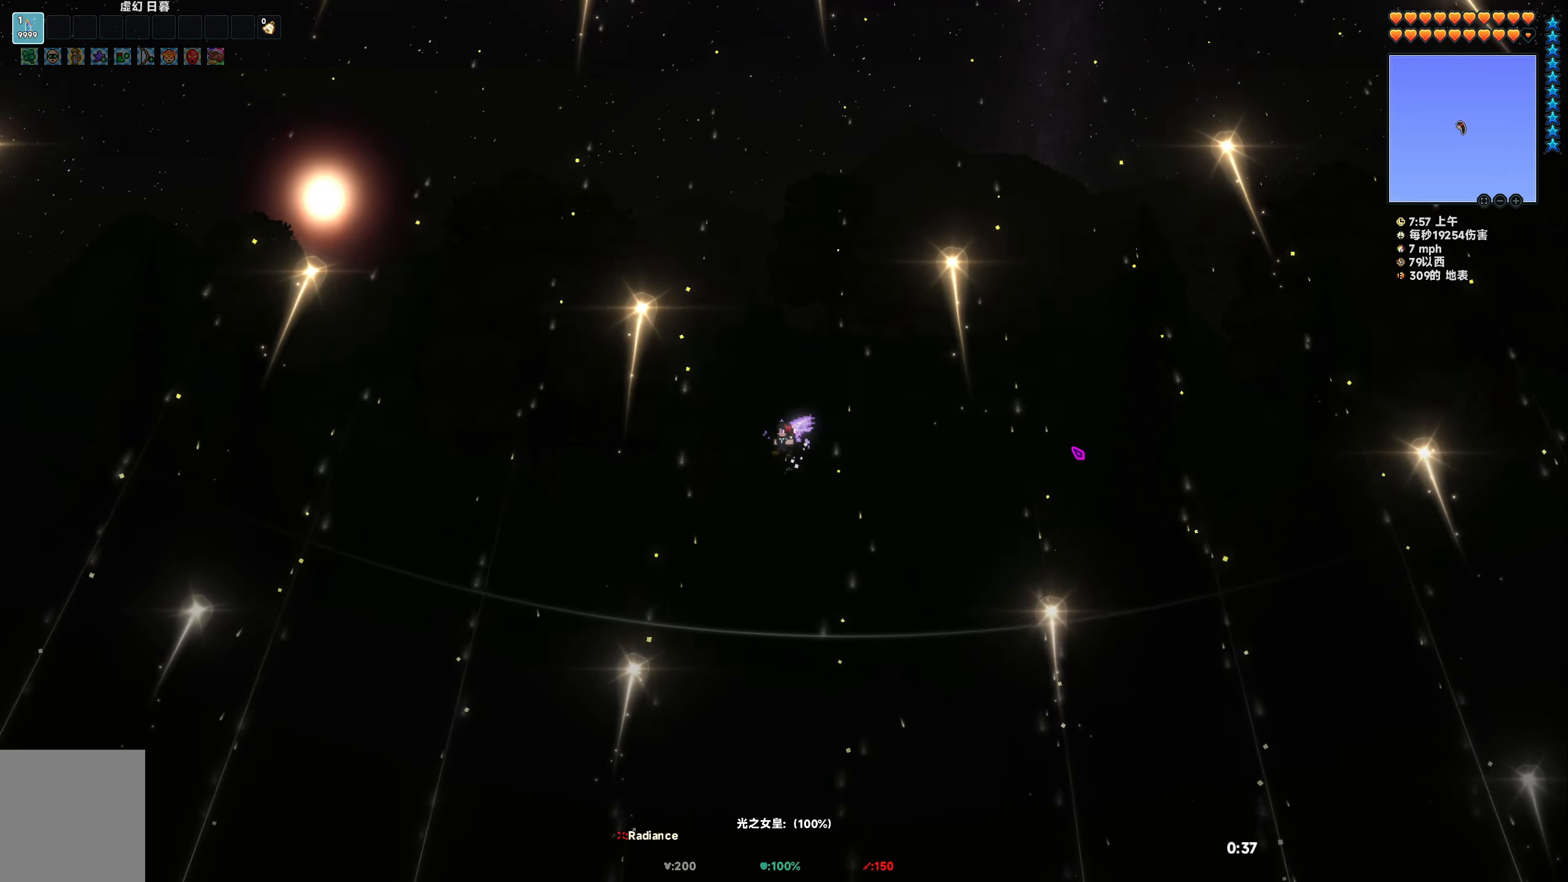
{"keys": [], "events": [[133, "space", "down"], [200, "space", "up"], [217, "w", "down"], [283, "w", "up"], [350, "space", "down"], [417, "space", "up"]]}
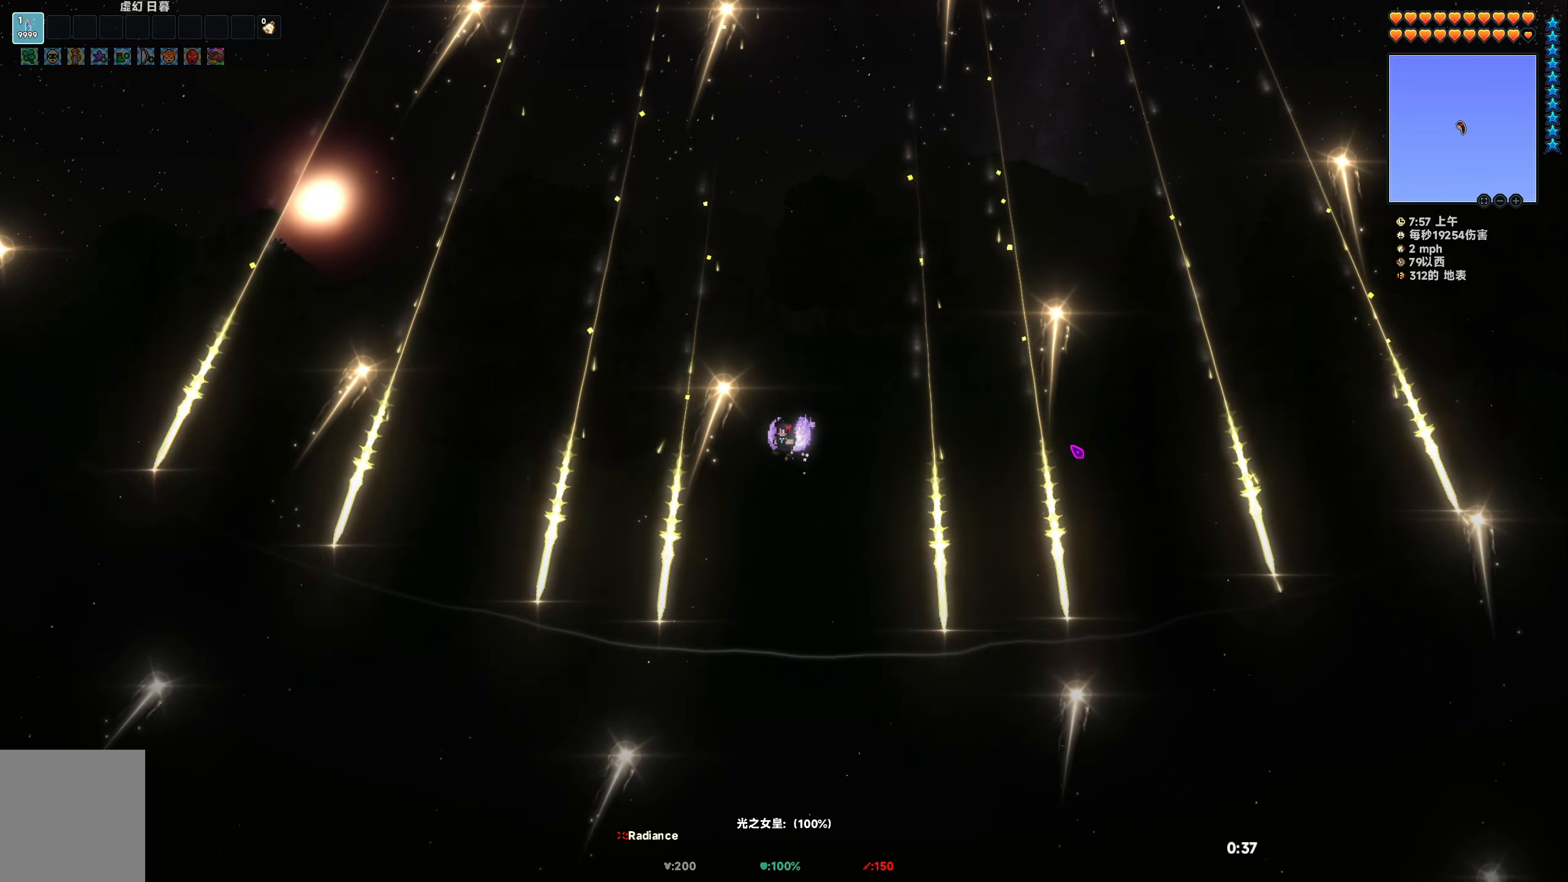
{"keys": ["s", "space"], "events": [[33, "space", "down"], [67, "a", "down"], [217, "a", "up"], [267, "space", "up"], [350, "s", "down"], [350, "space", "down"]]}